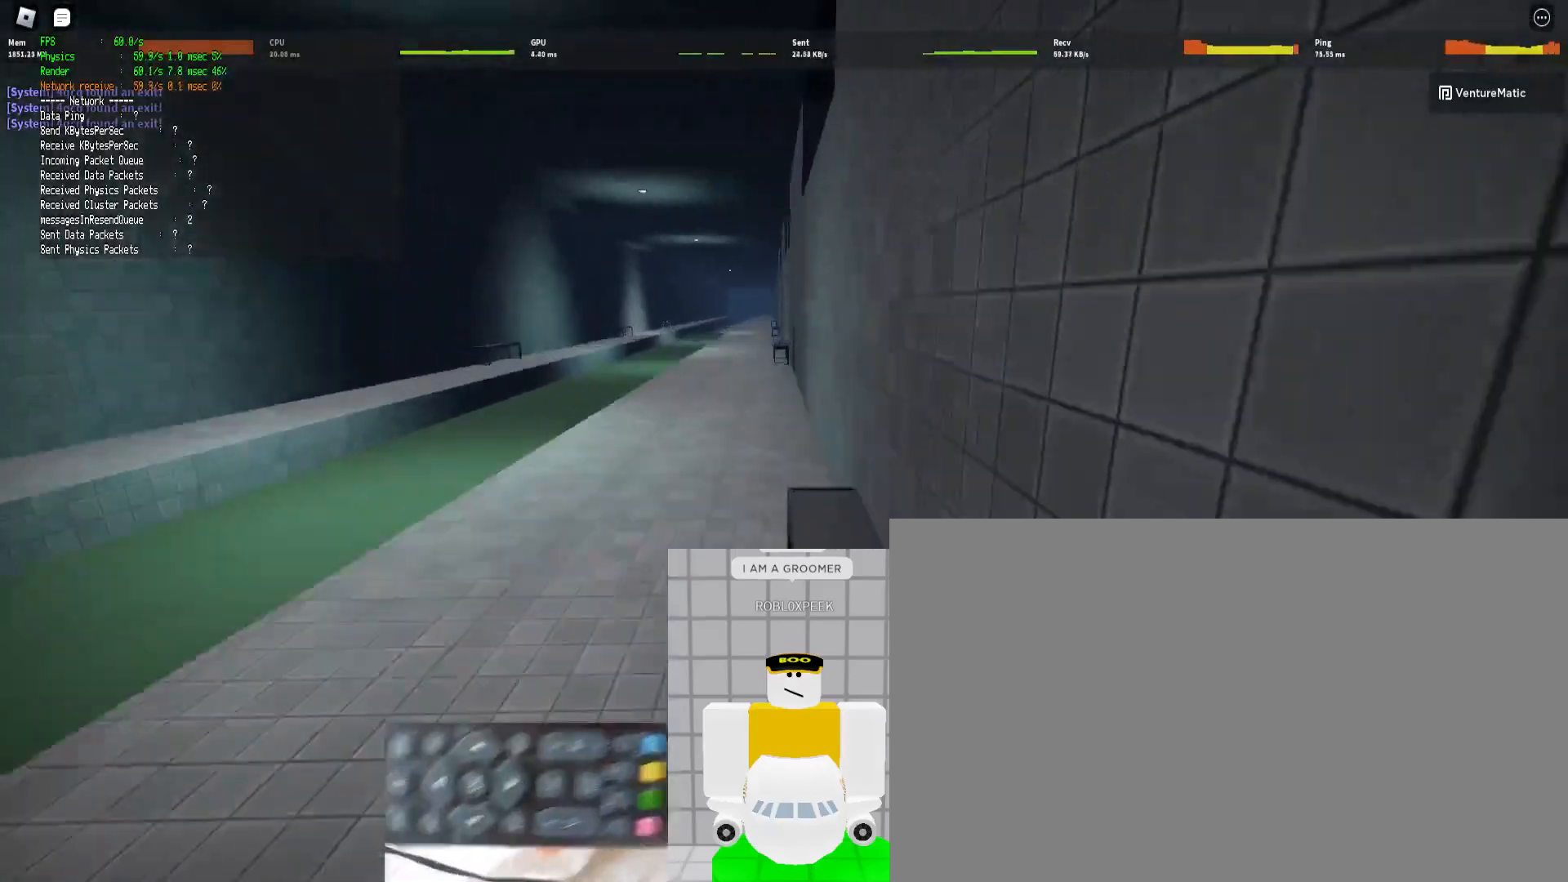
Gameplay with keyboard and mouse; each line is a JSON object with the keys and mouse buttons held at the frame after it. "events" lists presses ("down") and releases ("up") of "1", "2", "3", "4", "5", "a", "alt", "b", "c", "ctrl", "d", "e", "f", "g", "q", "r", "s", "shift", "space", "t", "tab", "tilde", "v", "w", "x", "z", "mouse_left", "mouse_wheel", "mouse_right", "mouse_mb4" and "mouse_mb5" between this image and that frame as [ms after this image, input, new state], when the widget could be followed in between. "mouse_left", "mouse_wheel", "mouse_right", "mouse_mb4", "mouse_mb5" = the "left", "wheel", "right", "mb4", "mb5" buttons of the "mouse" list. No other keys are recorded. "wheel" means that the mouse wheel is clicked or scrolled. Mouse movement is not recorded.
{"keys": ["d", "shift", "w"], "mouse": [], "events": [[100, "space", "up"], [167, "ctrl", "up"], [267, "d", "down"]]}
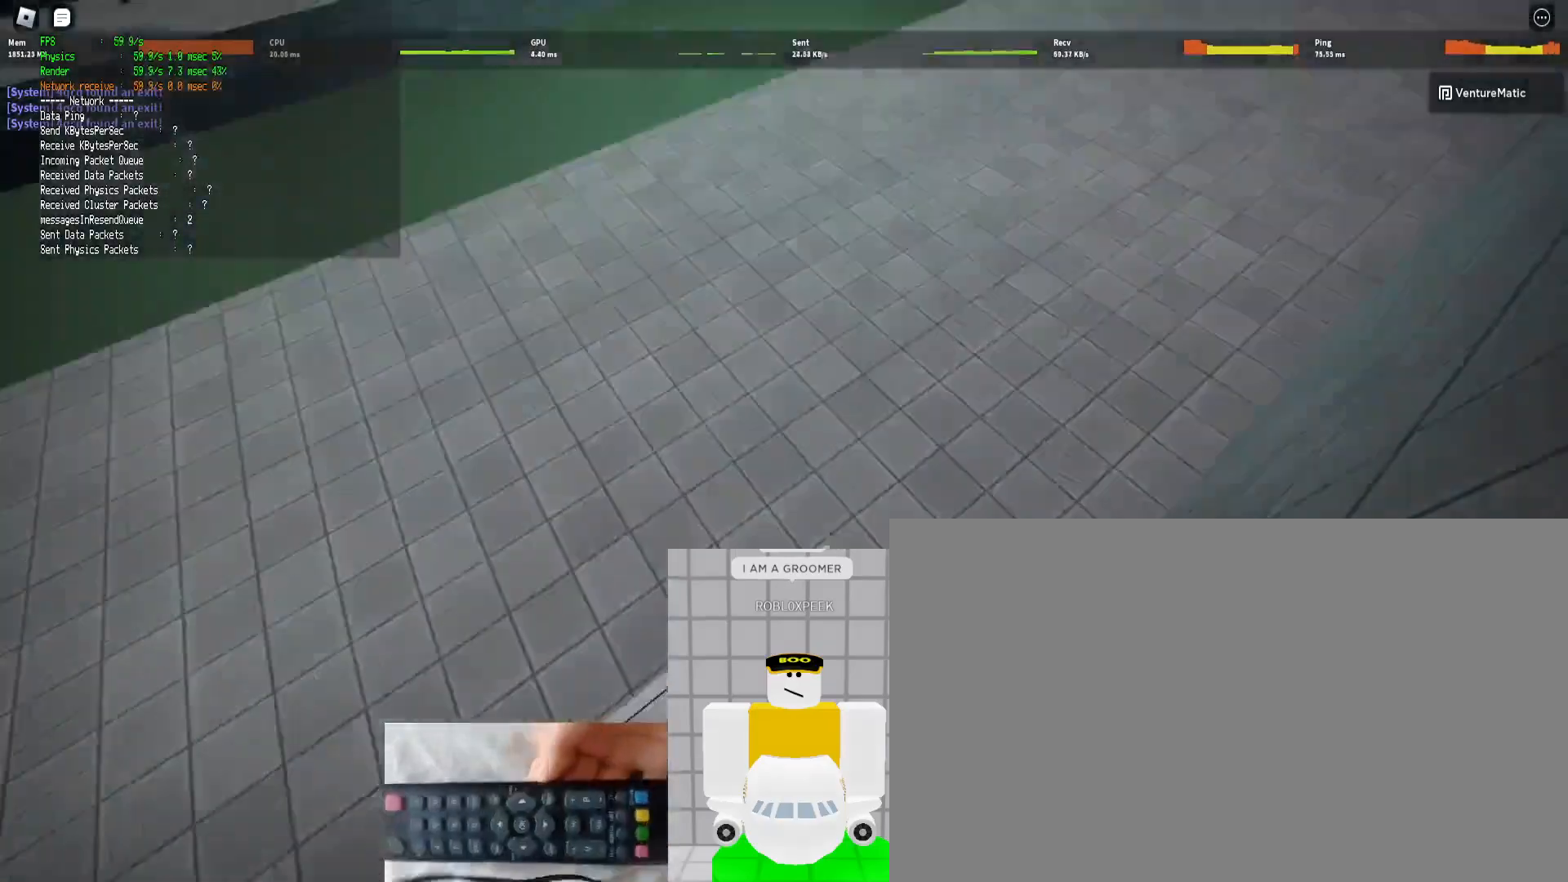
{"keys": ["d", "shift", "w"], "mouse": [], "events": [[133, "ctrl", "down"], [133, "space", "down"], [233, "space", "up"], [333, "ctrl", "up"]]}
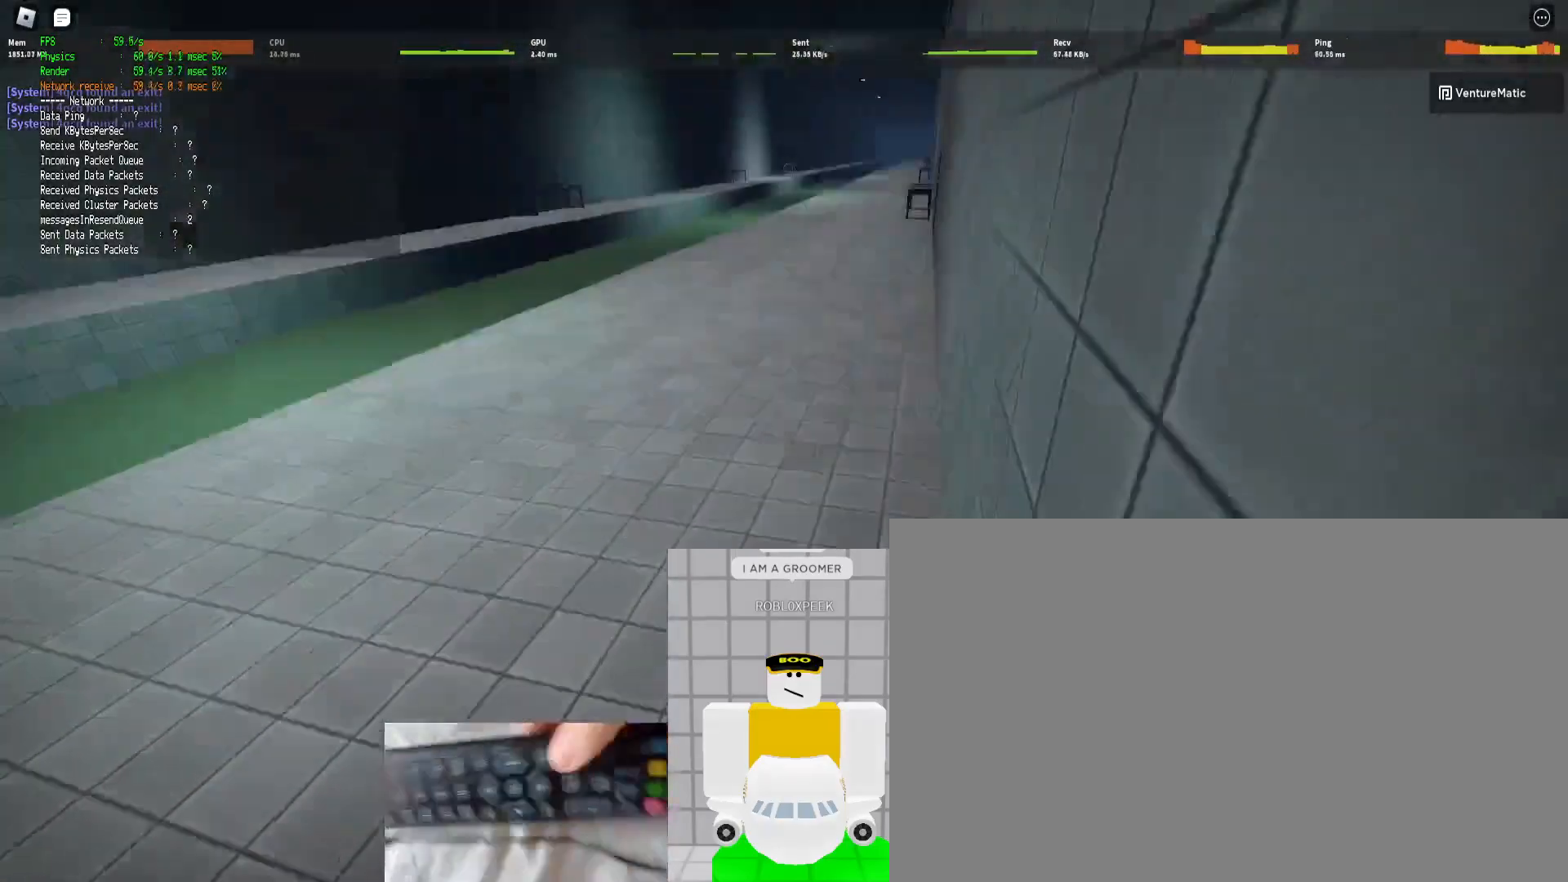
{"keys": ["d", "shift", "w"], "mouse": [], "events": [[267, "ctrl", "down"], [267, "space", "down"], [333, "space", "up"], [433, "ctrl", "up"]]}
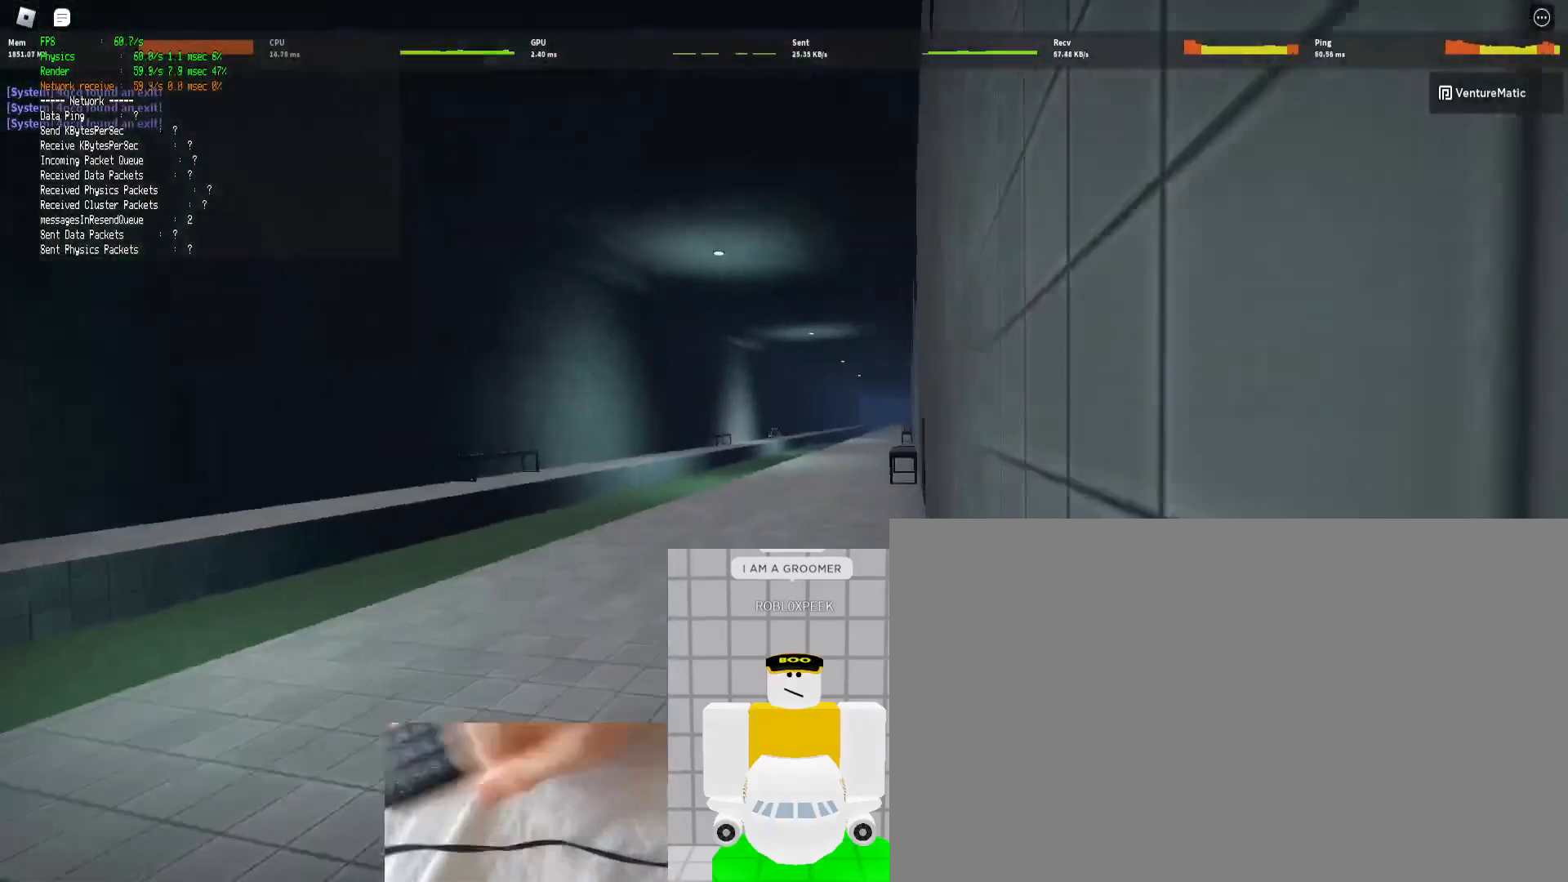
{"keys": ["ctrl", "d", "shift", "w"], "mouse": [], "events": [[500, "ctrl", "down"]]}
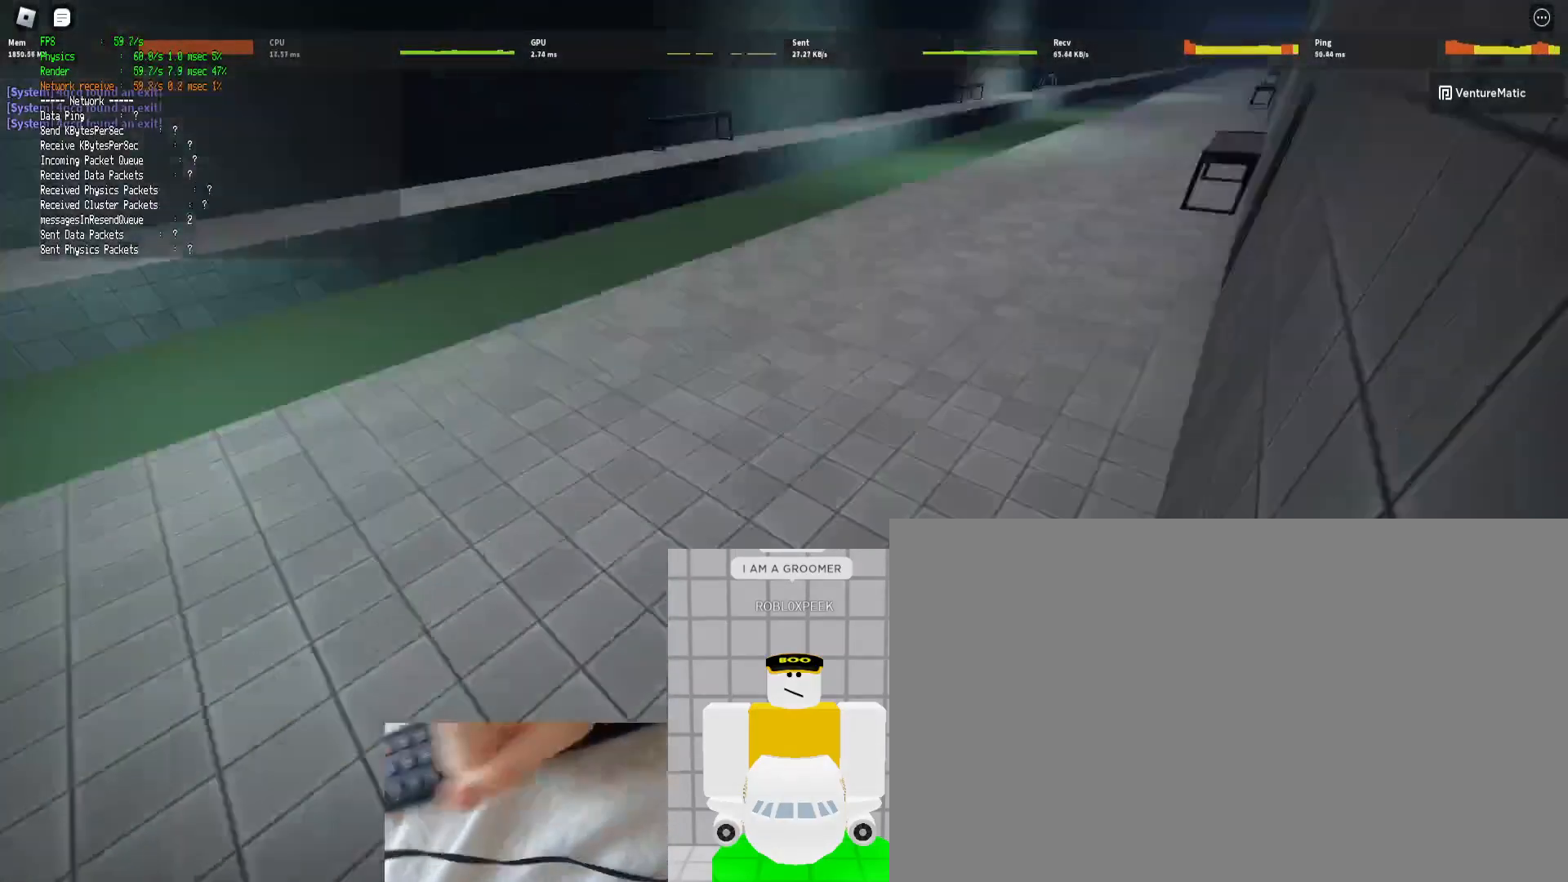
{"keys": ["shift", "w"], "mouse": [], "events": [[33, "space", "down"], [133, "space", "up"], [200, "ctrl", "up"], [200, "d", "up"]]}
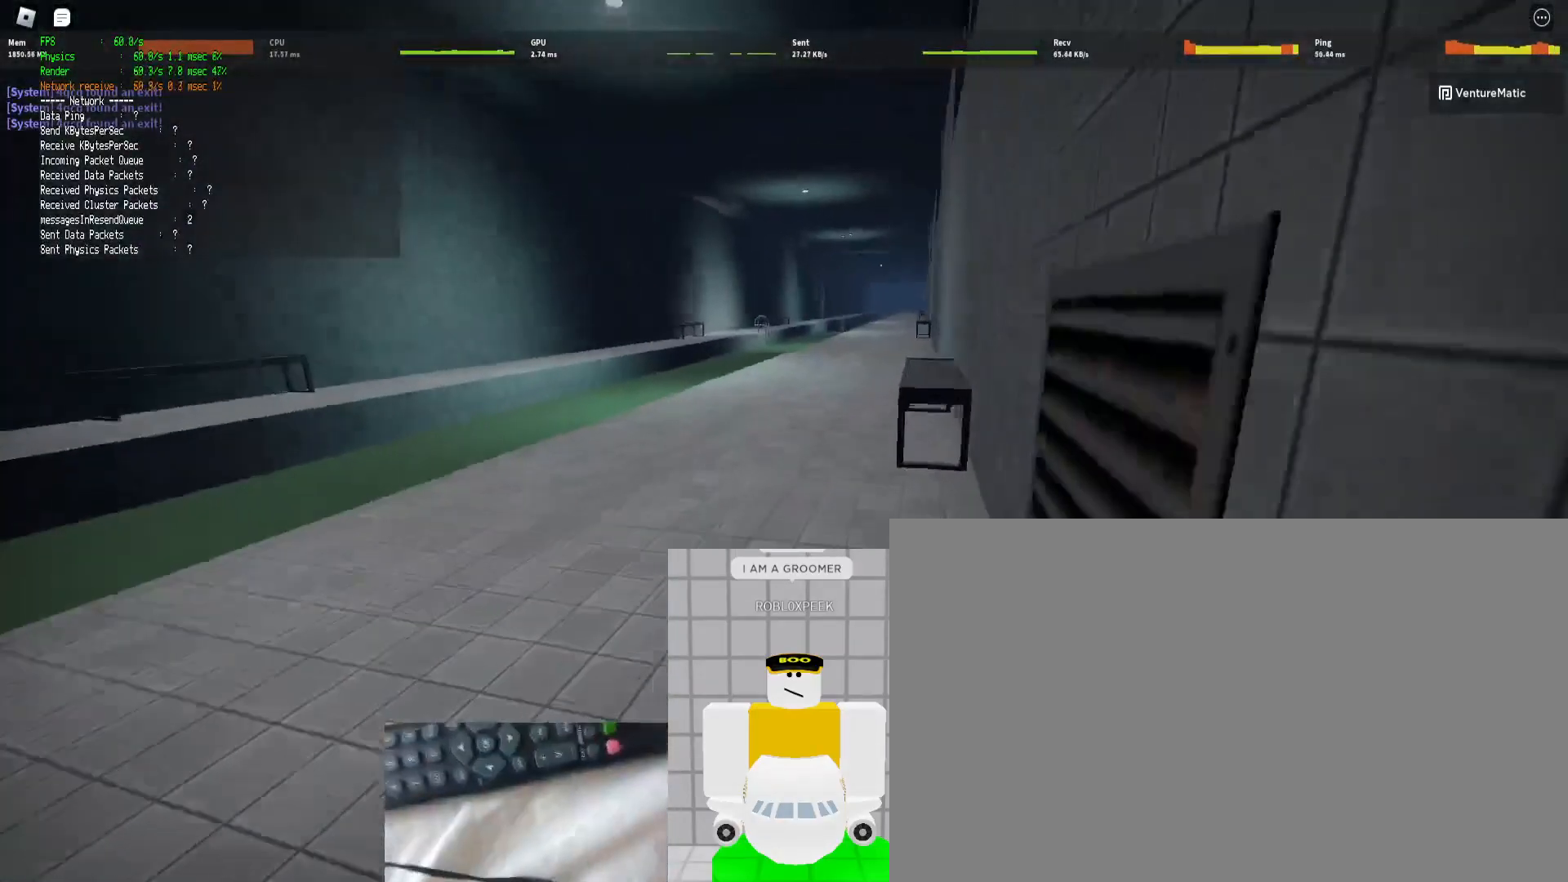
{"keys": ["ctrl", "shift", "w"], "mouse": [], "events": [[400, "ctrl", "down"], [400, "space", "down"], [500, "space", "up"]]}
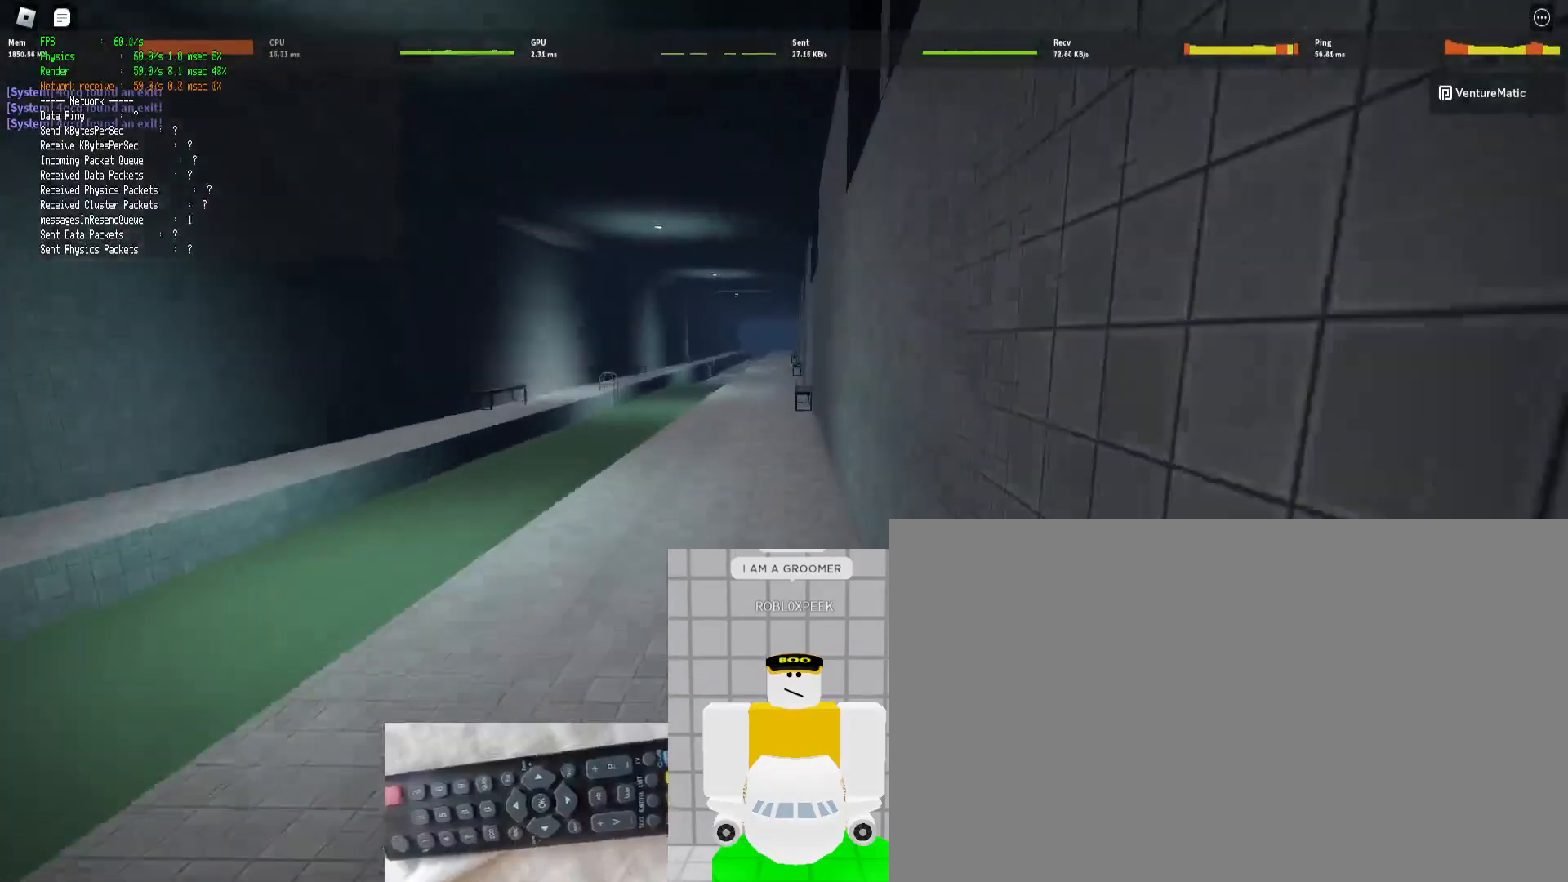
{"keys": ["shift", "w"], "mouse": [], "events": [[100, "ctrl", "up"], [333, "d", "down"], [400, "d", "up"]]}
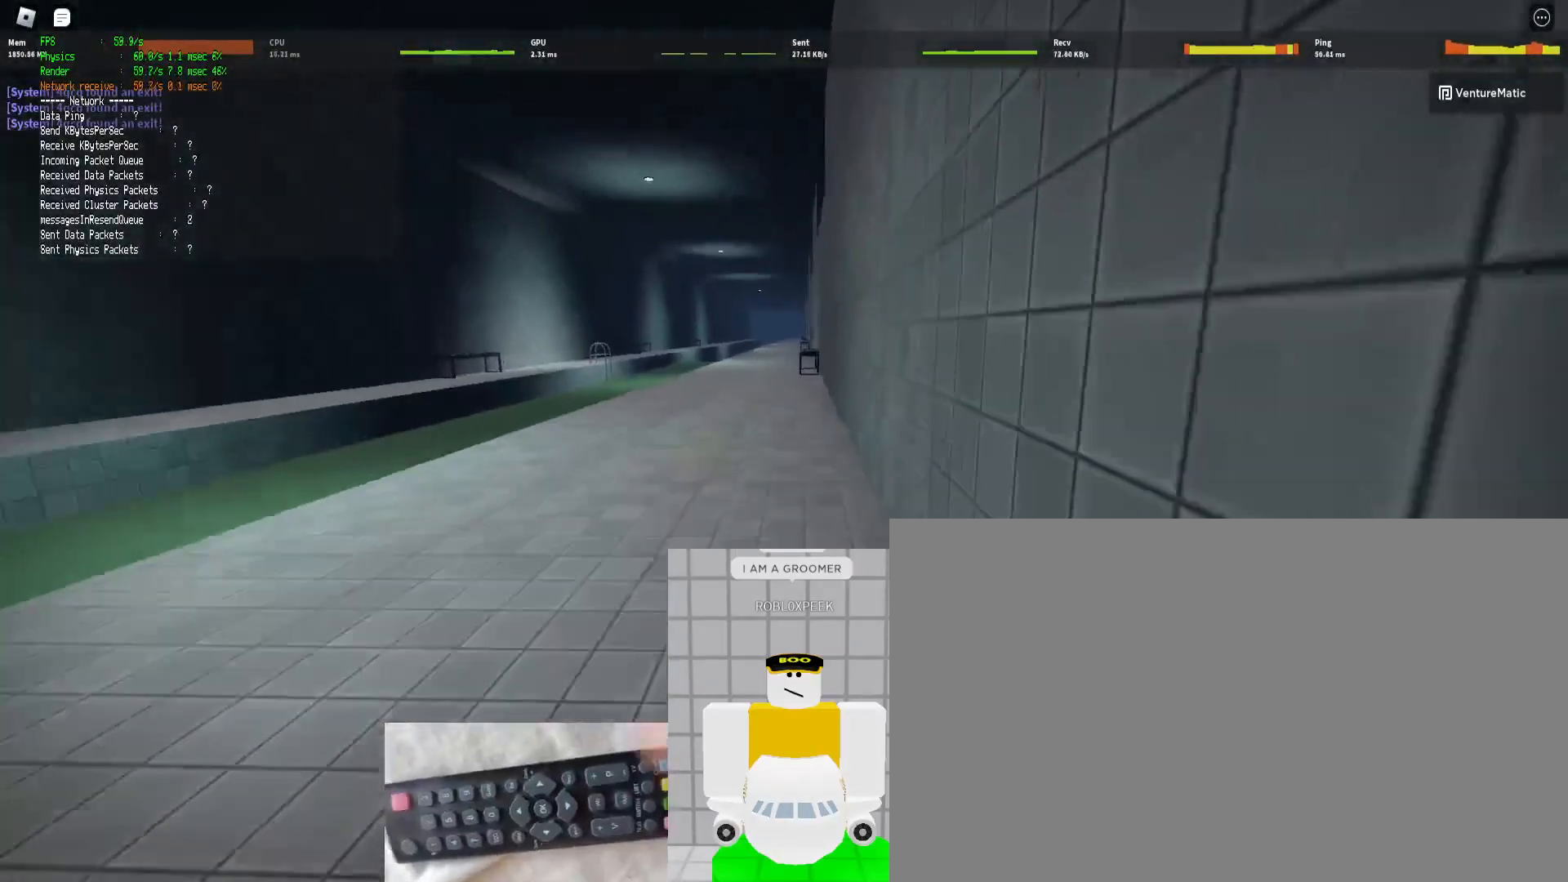
{"keys": ["shift", "w"], "mouse": [], "events": [[133, "ctrl", "down"], [133, "space", "down"], [233, "space", "up"], [300, "ctrl", "up"]]}
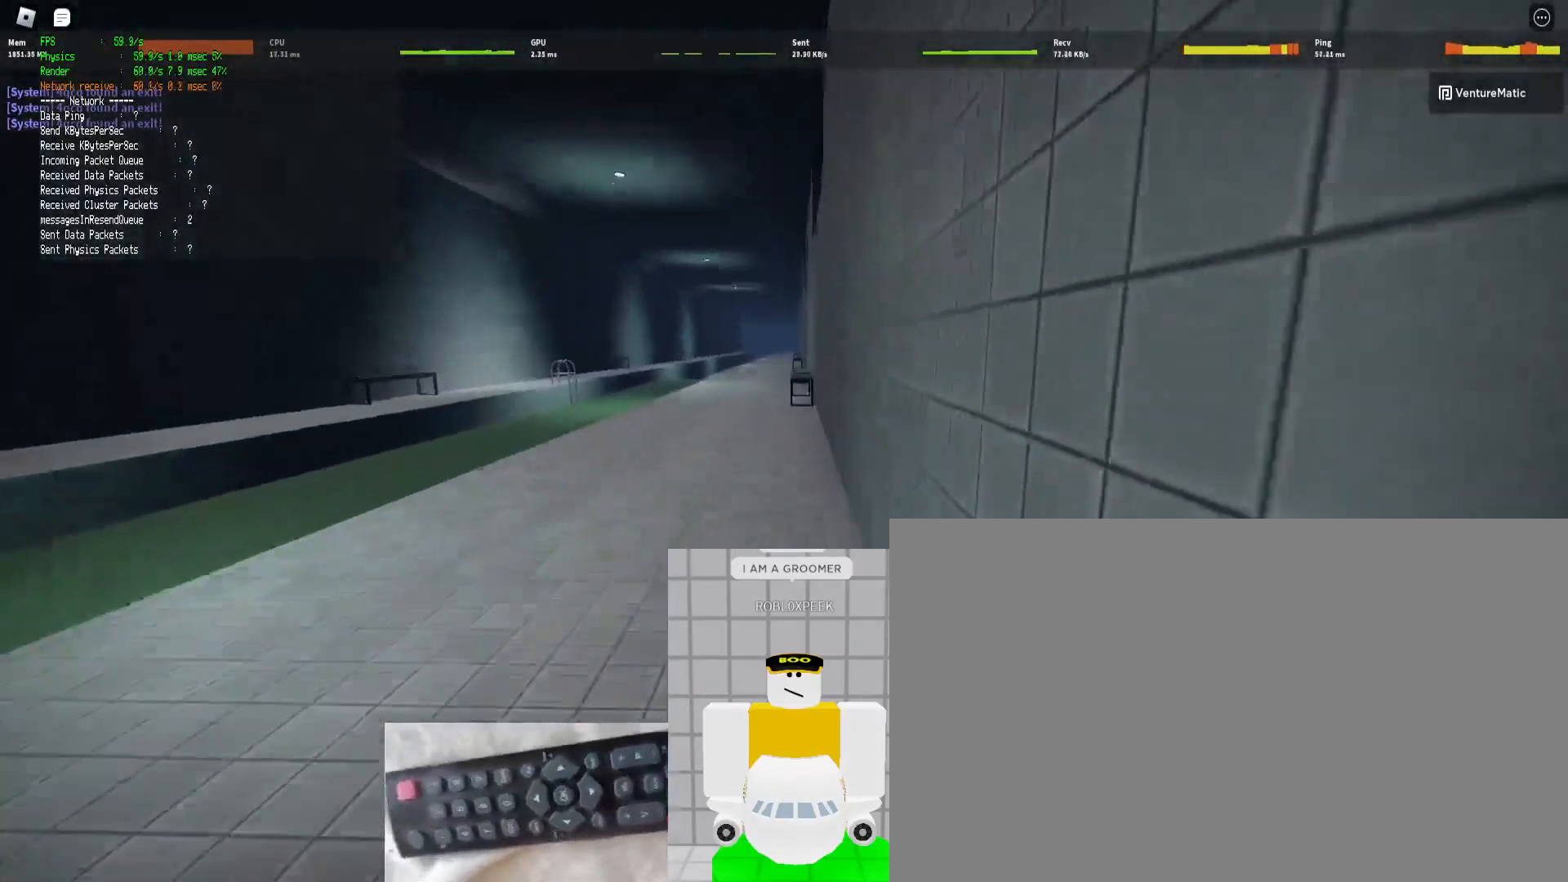
{"keys": ["shift", "w"], "mouse": [], "events": [[33, "space", "down"], [67, "ctrl", "down"], [167, "ctrl", "up"], [167, "space", "up"]]}
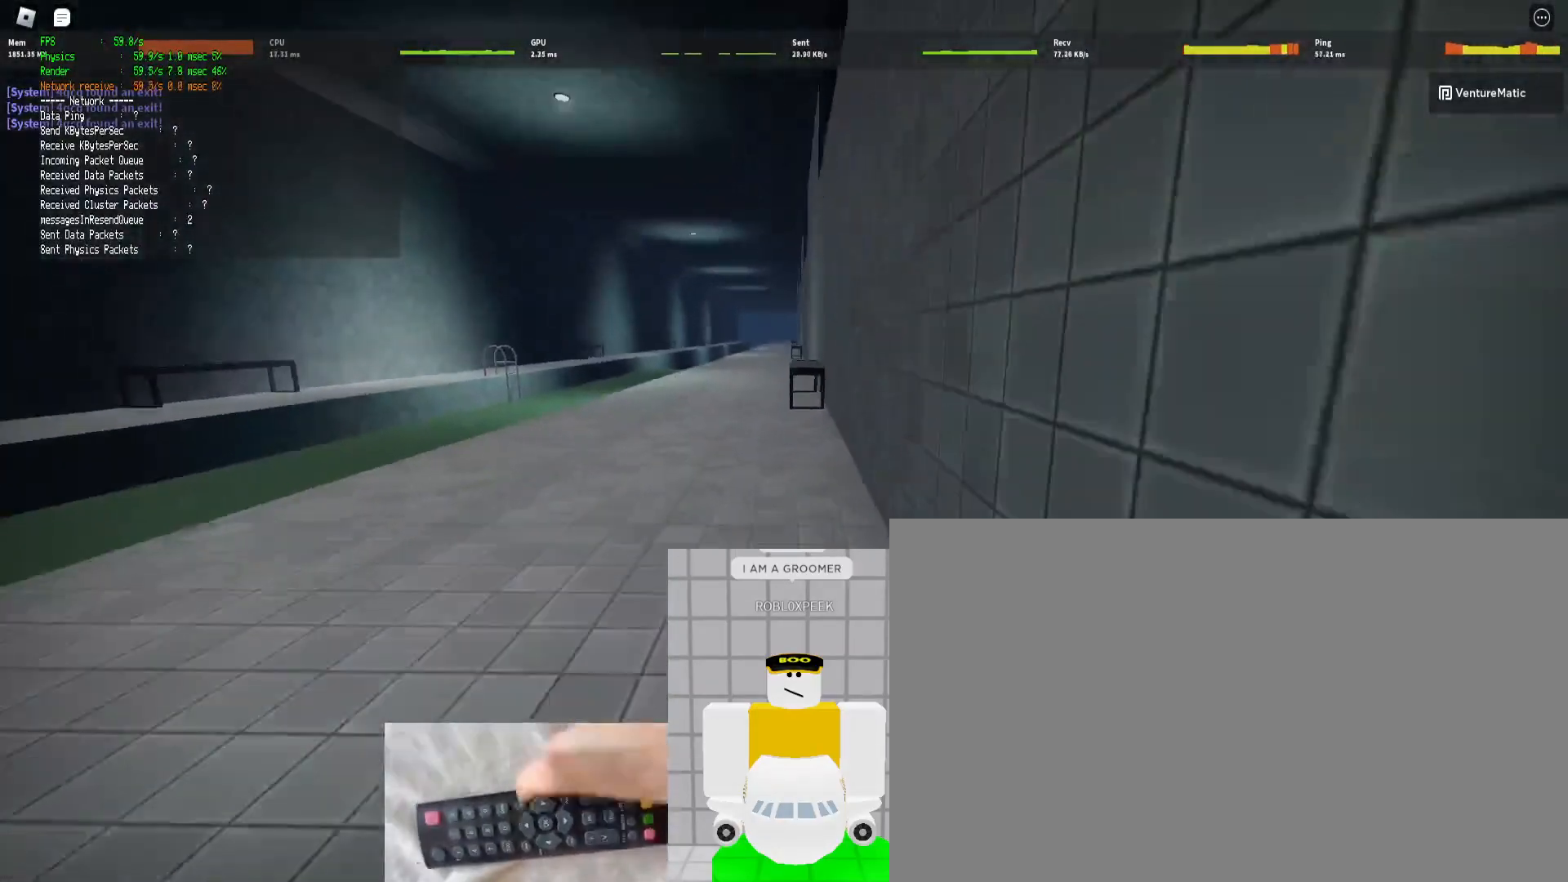
{"keys": ["shift", "w"], "mouse": [], "events": [[333, "ctrl", "down"], [333, "space", "down"], [400, "space", "up"], [467, "ctrl", "up"]]}
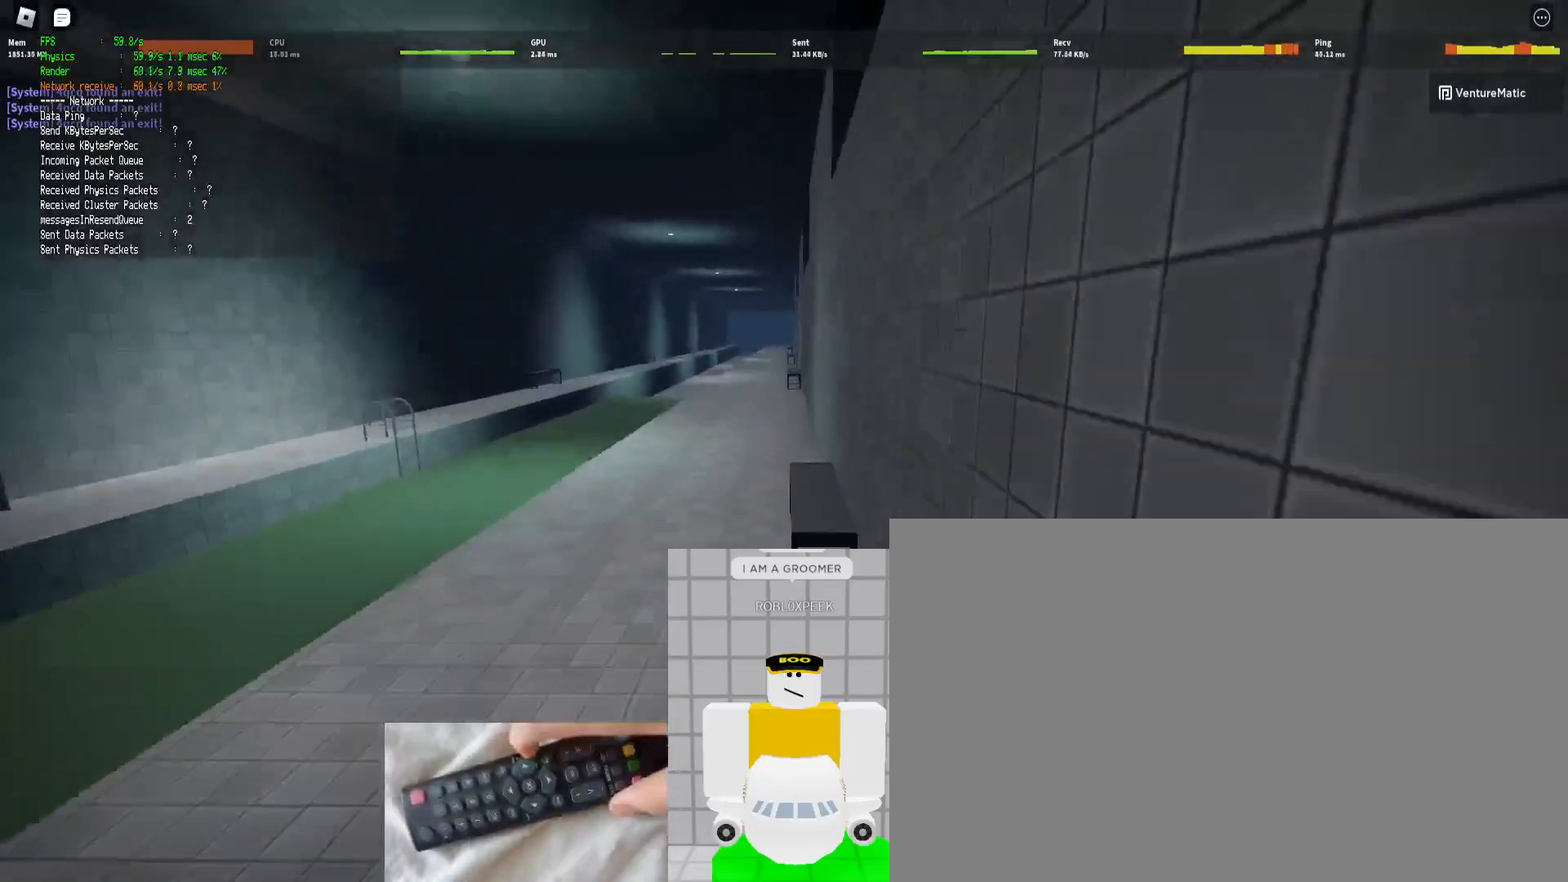
{"keys": ["shift", "w"], "mouse": [], "events": [[200, "d", "down"], [367, "d", "up"]]}
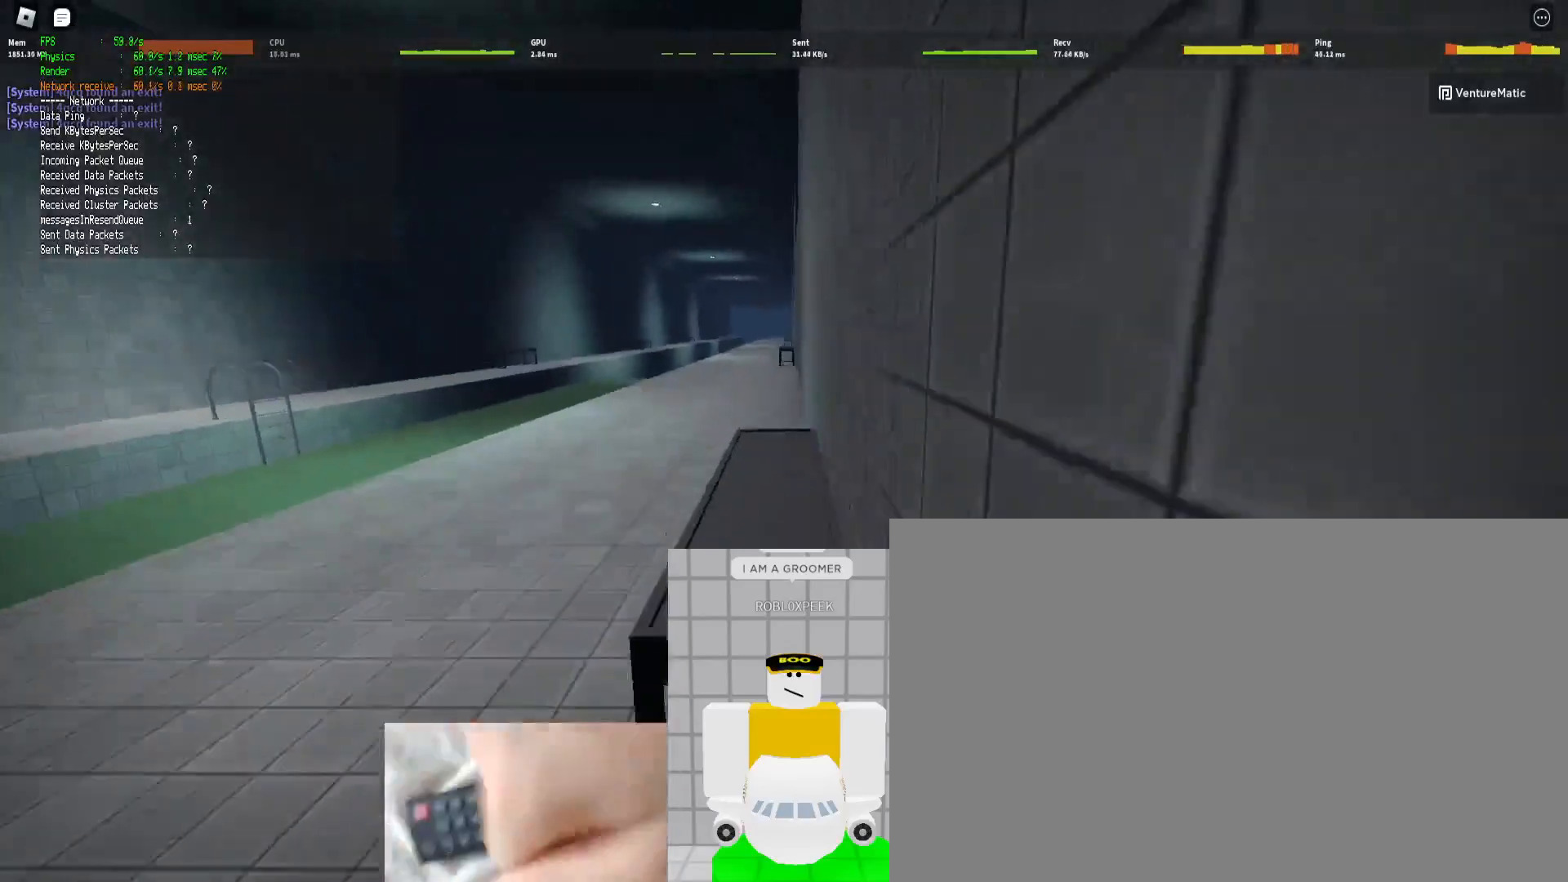
{"keys": ["shift", "w"], "mouse": [], "events": [[67, "space", "down"], [100, "ctrl", "down"], [200, "space", "up"], [267, "ctrl", "up"]]}
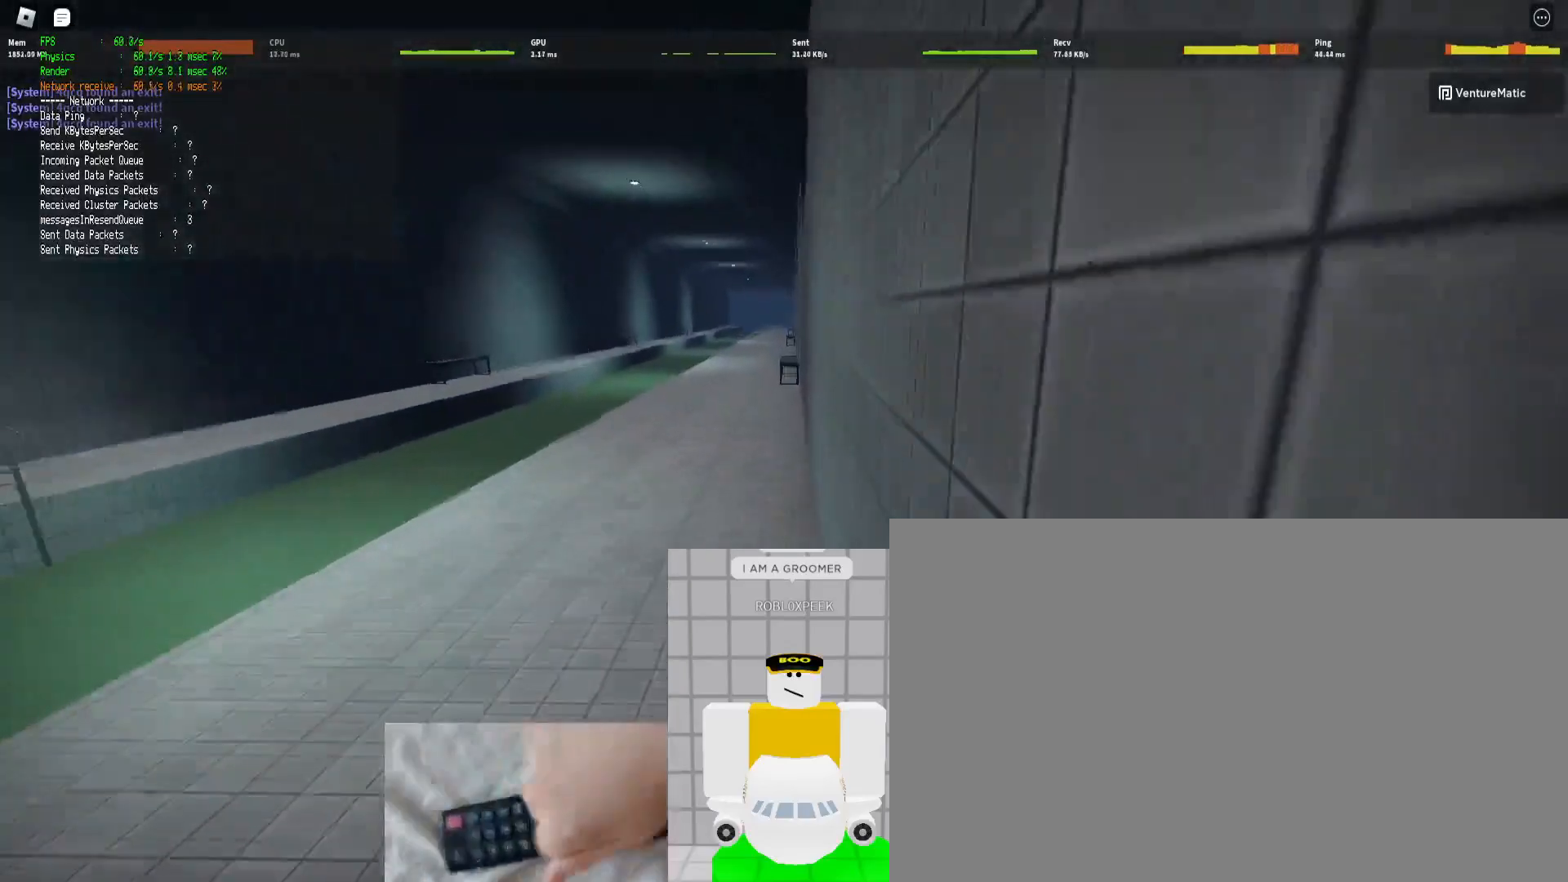
{"keys": ["ctrl", "shift", "space", "w"], "mouse": [], "events": [[400, "ctrl", "down"], [467, "space", "down"]]}
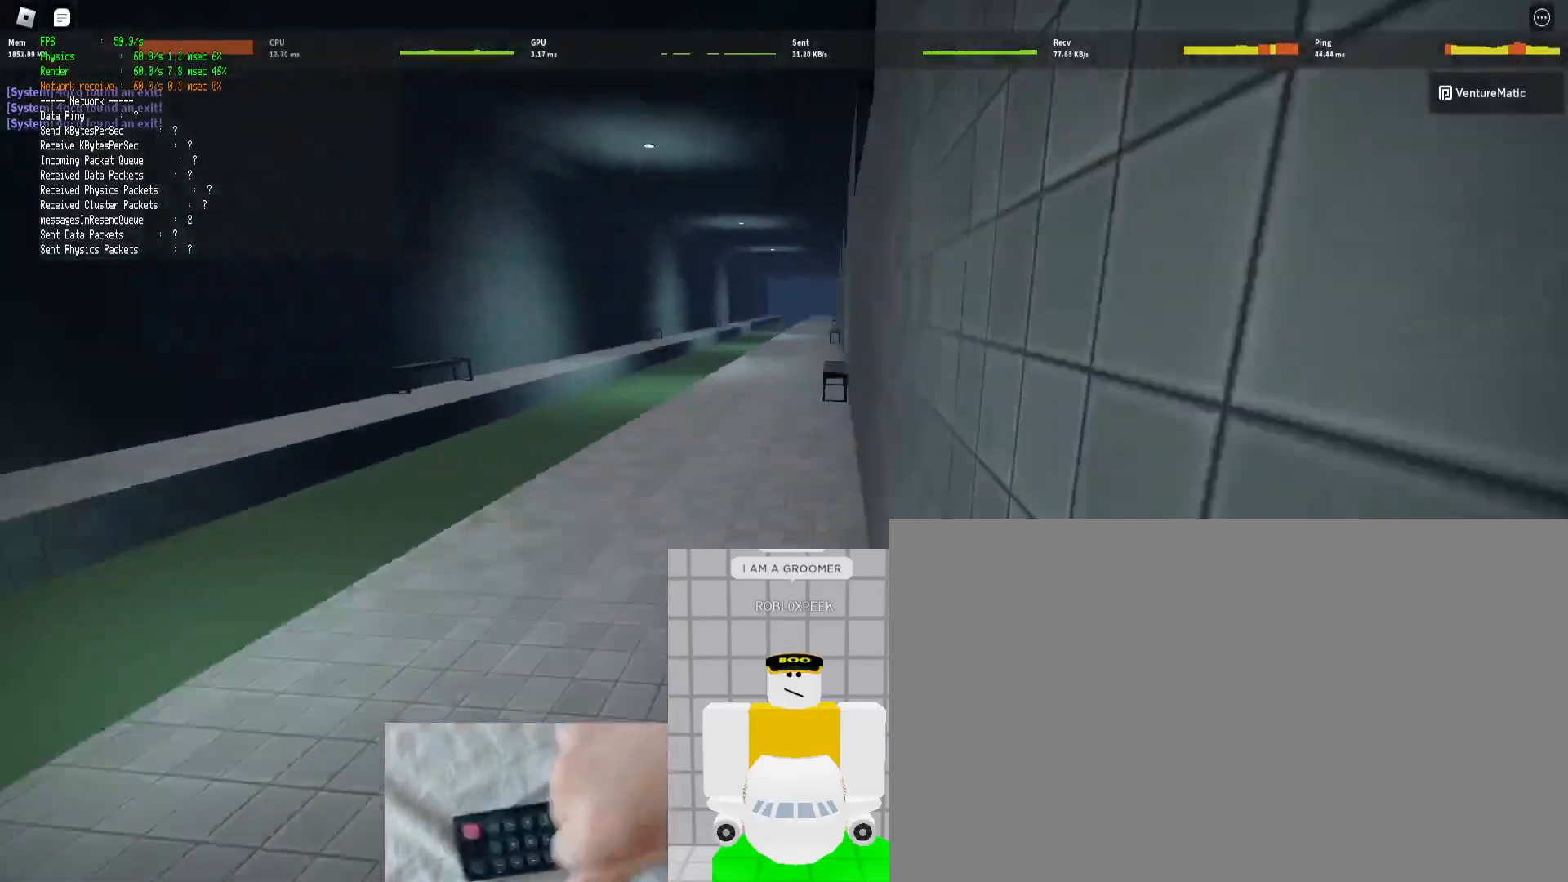
{"keys": ["d", "shift", "w"], "mouse": [], "events": [[100, "ctrl", "up"], [100, "space", "up"], [333, "d", "down"]]}
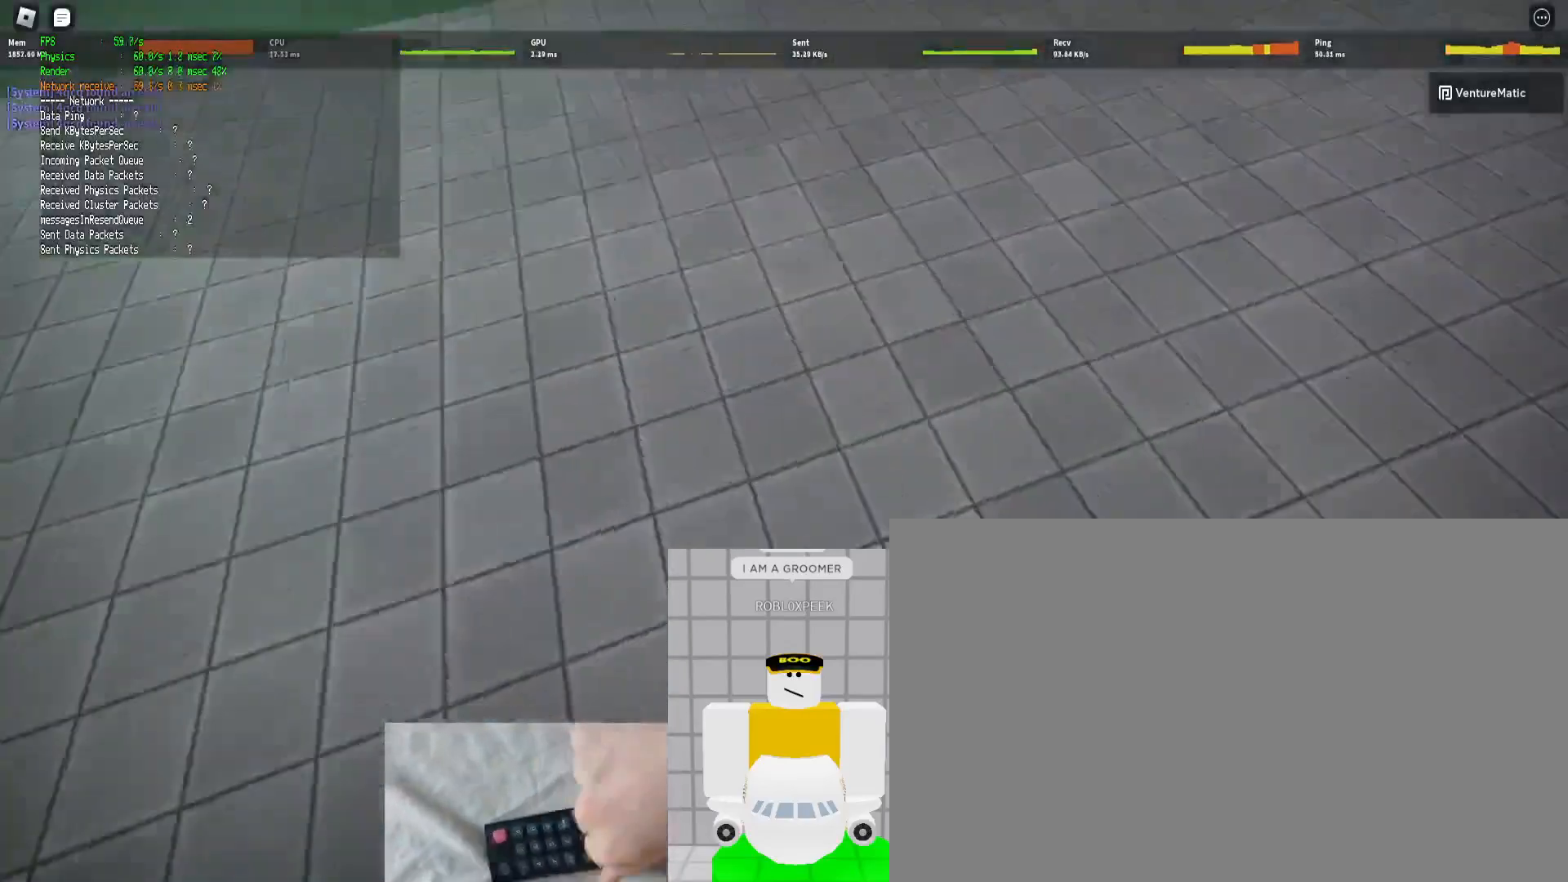
{"keys": ["d", "shift", "w"], "mouse": [], "events": [[100, "space", "down"], [167, "ctrl", "down"], [267, "space", "up"], [333, "ctrl", "up"]]}
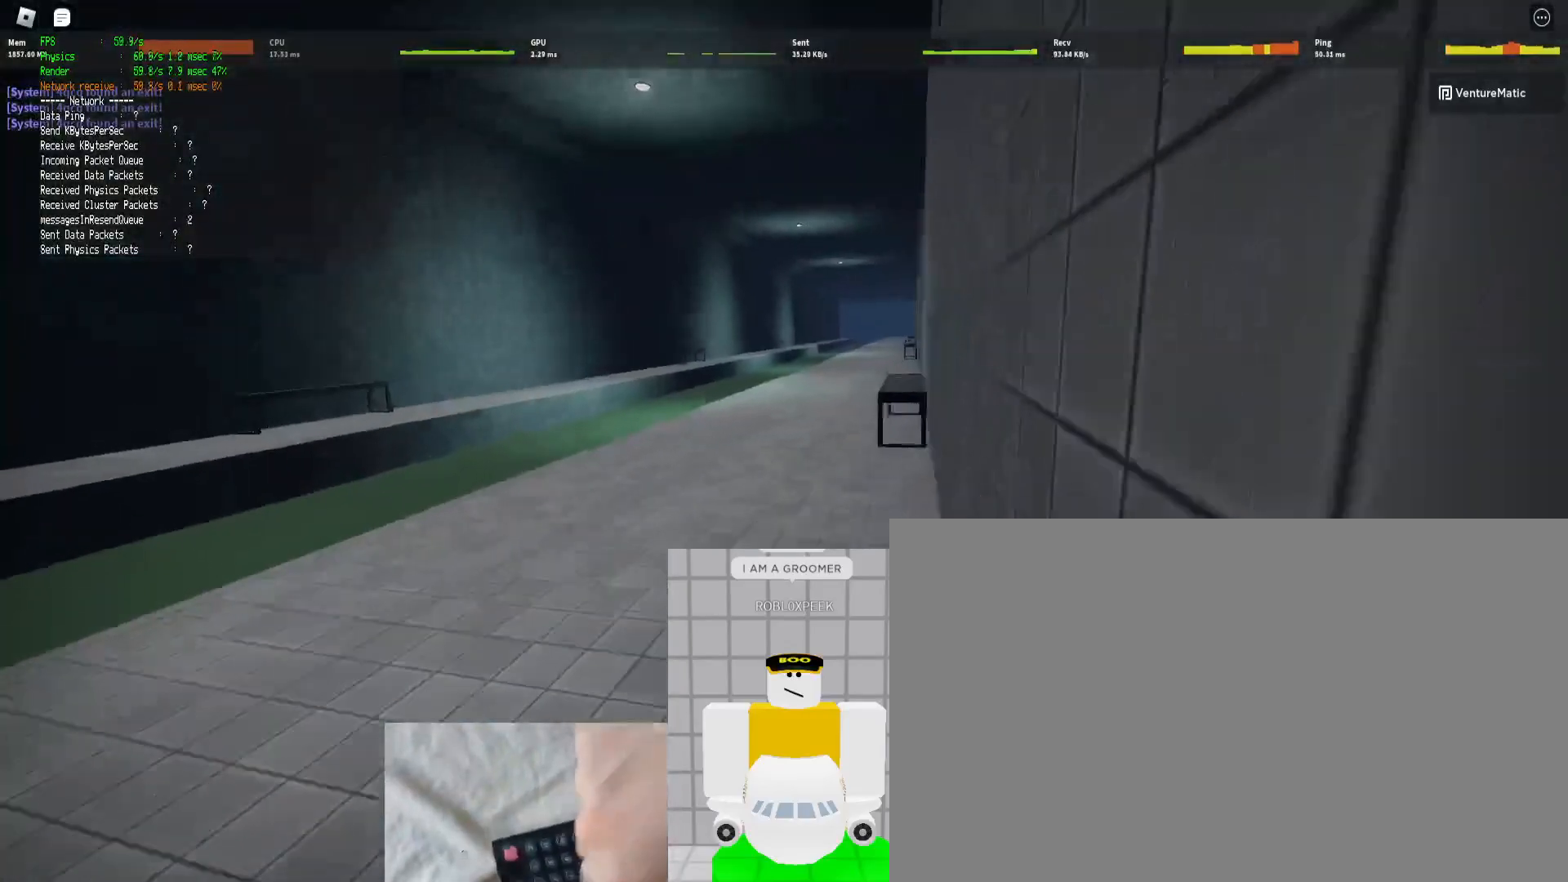
{"keys": ["d", "shift", "w"], "mouse": [], "events": [[233, "ctrl", "down"], [233, "space", "down"], [367, "space", "up"], [400, "ctrl", "up"]]}
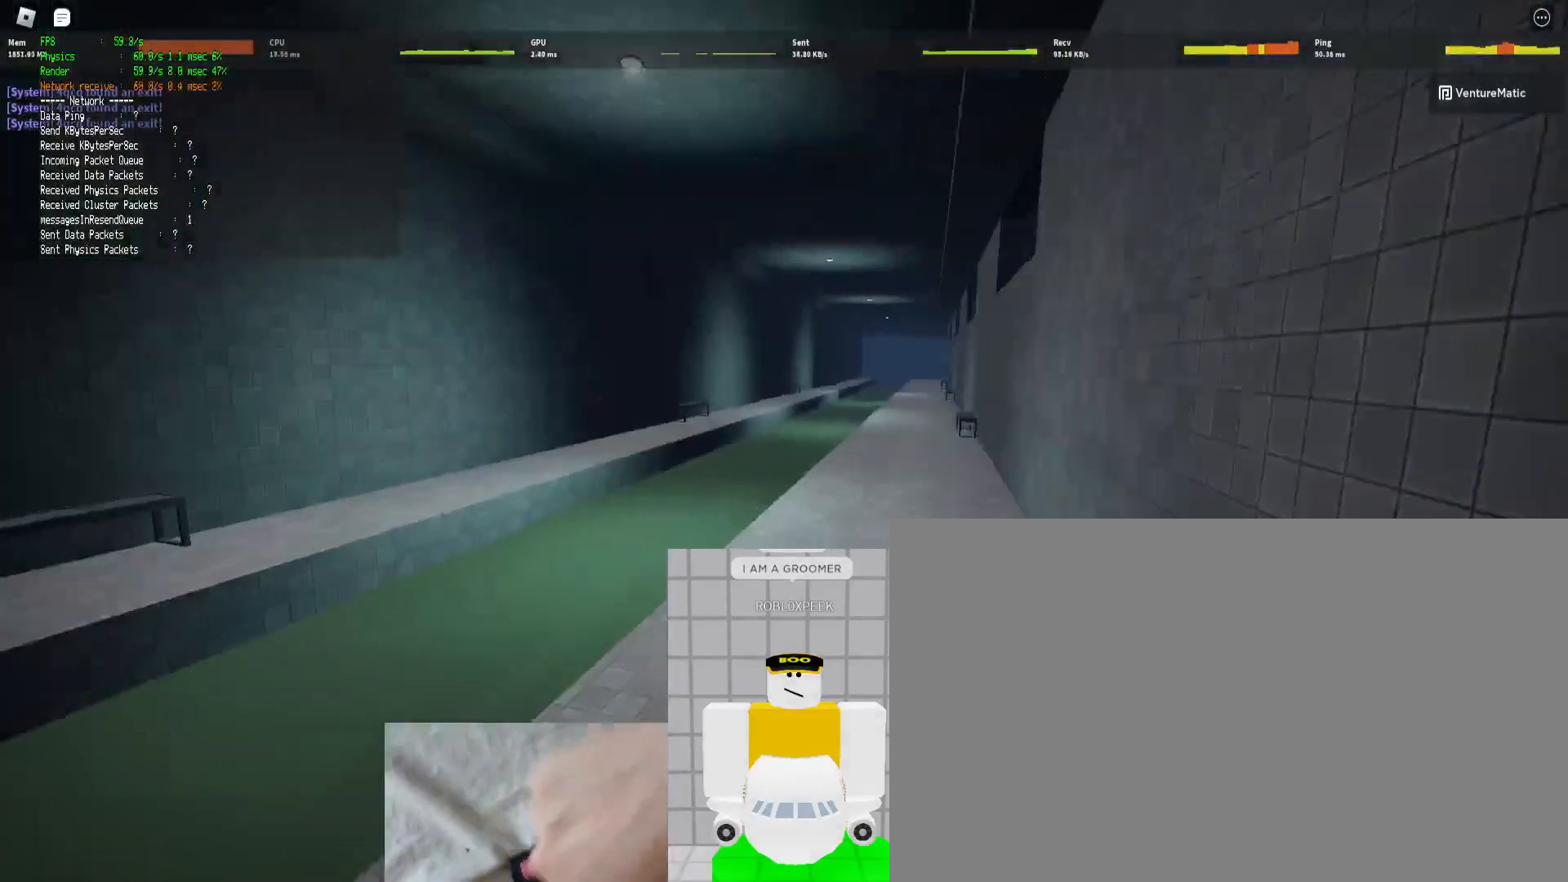
{"keys": ["d", "shift", "w"], "mouse": [], "events": []}
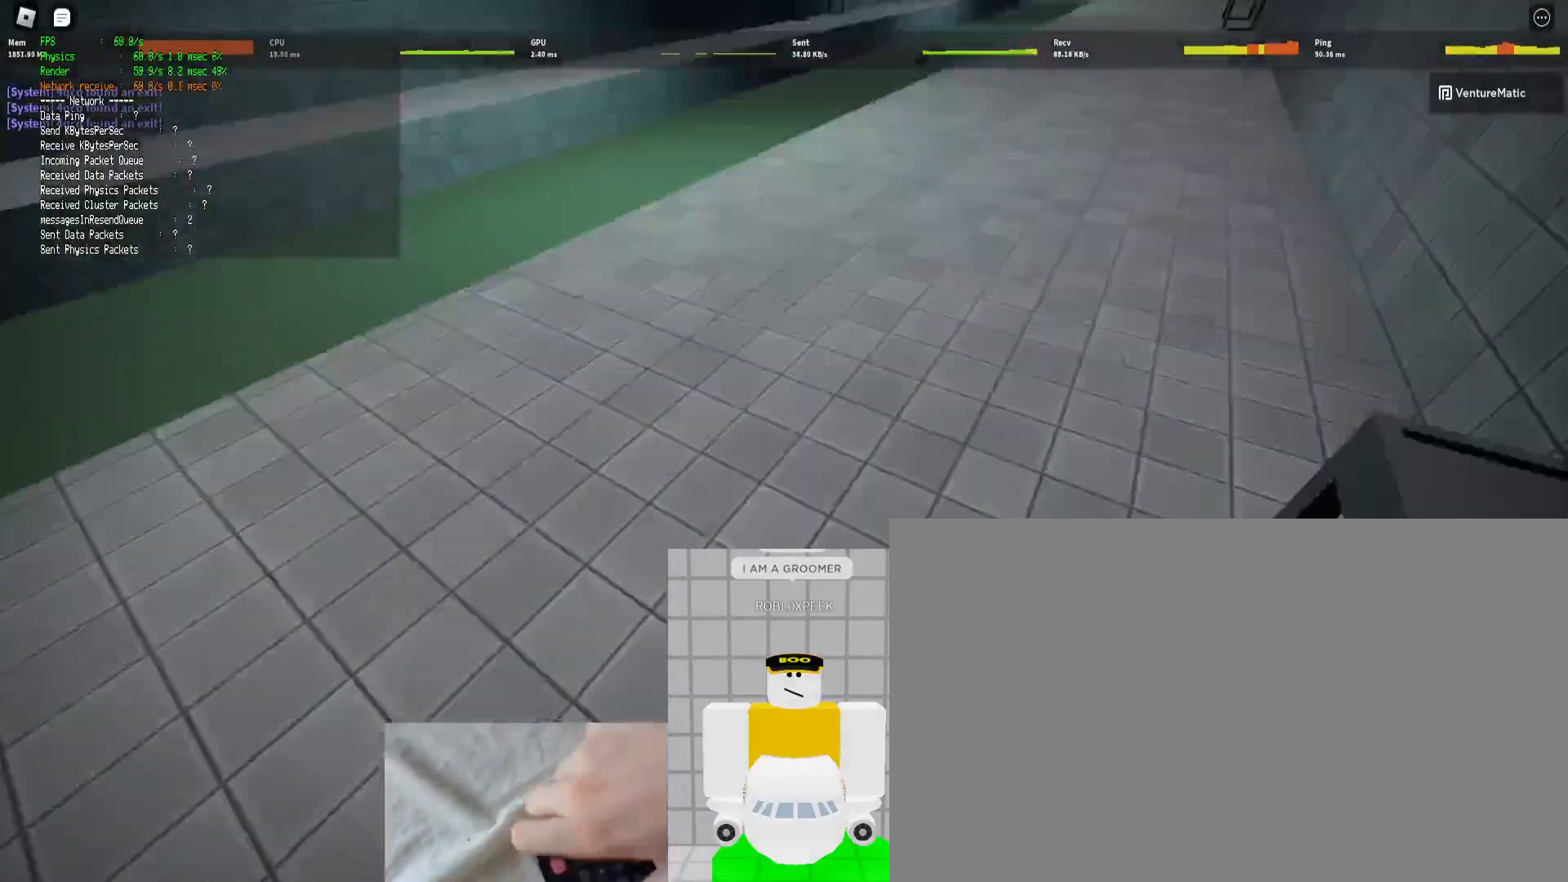
{"keys": ["d", "shift", "w"], "mouse": [], "events": [[67, "space", "down"], [100, "ctrl", "down"], [200, "space", "up"], [267, "ctrl", "up"]]}
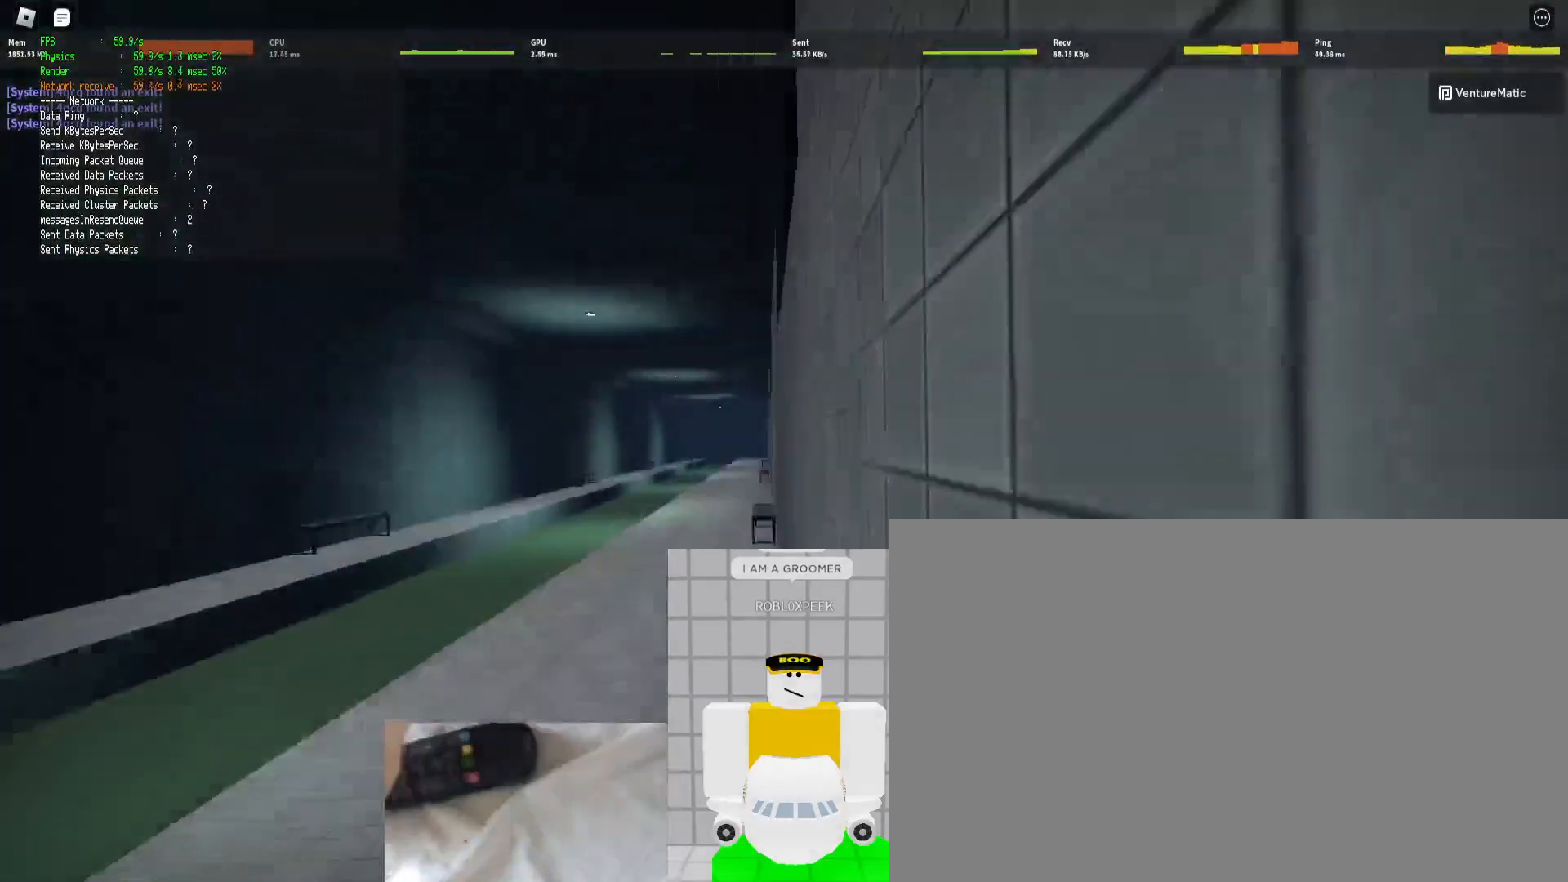
{"keys": ["ctrl", "d", "shift", "w"], "mouse": [], "events": [[400, "ctrl", "down"], [400, "space", "down"], [500, "space", "up"]]}
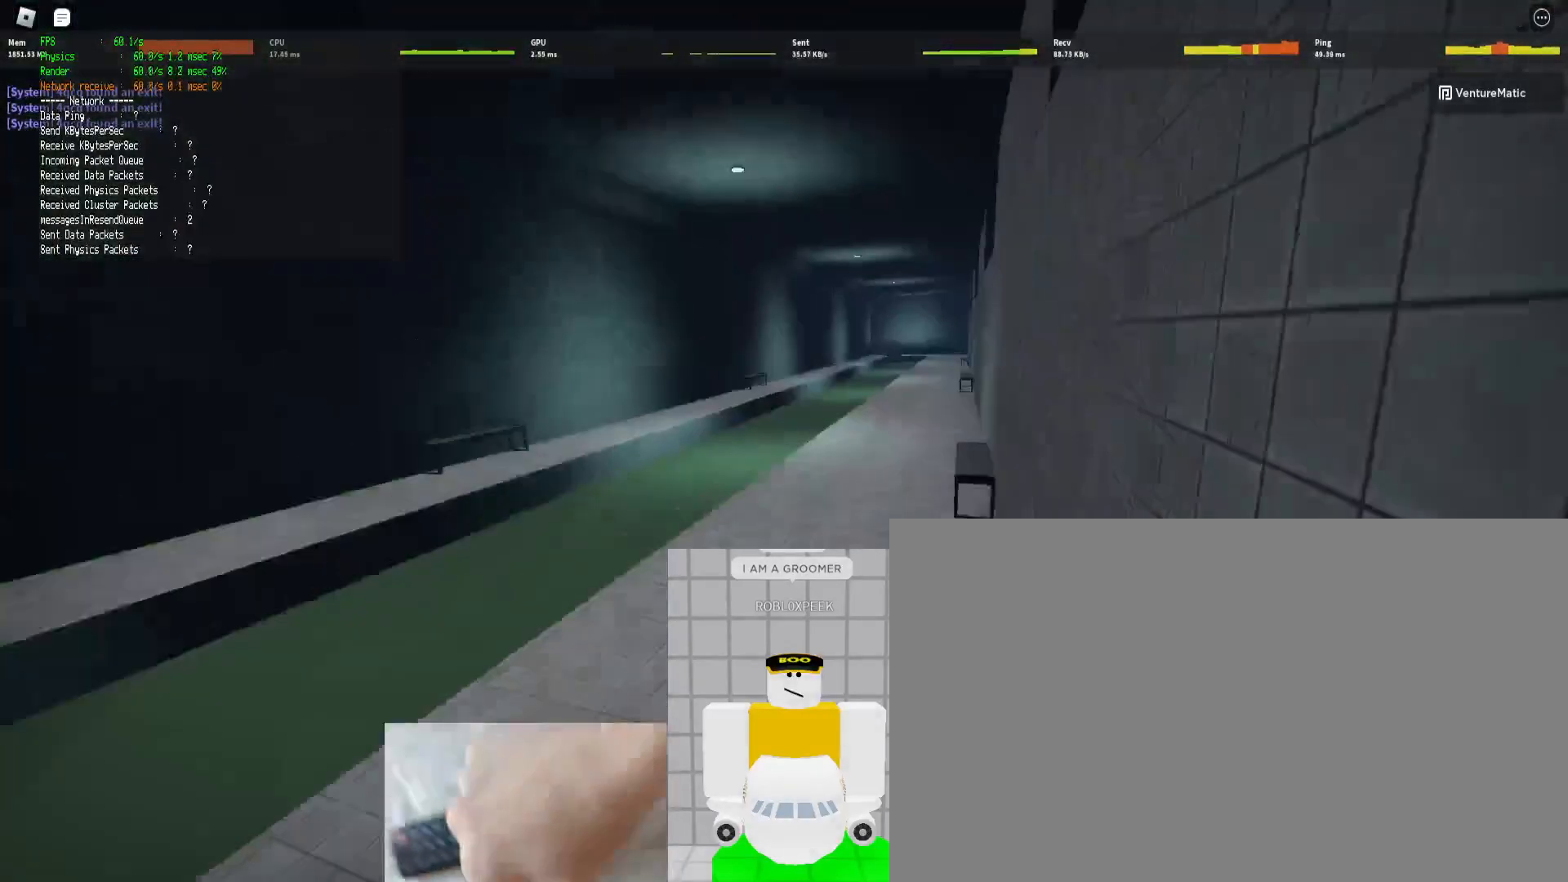
{"keys": ["d", "shift", "w"], "mouse": [], "events": [[67, "ctrl", "up"]]}
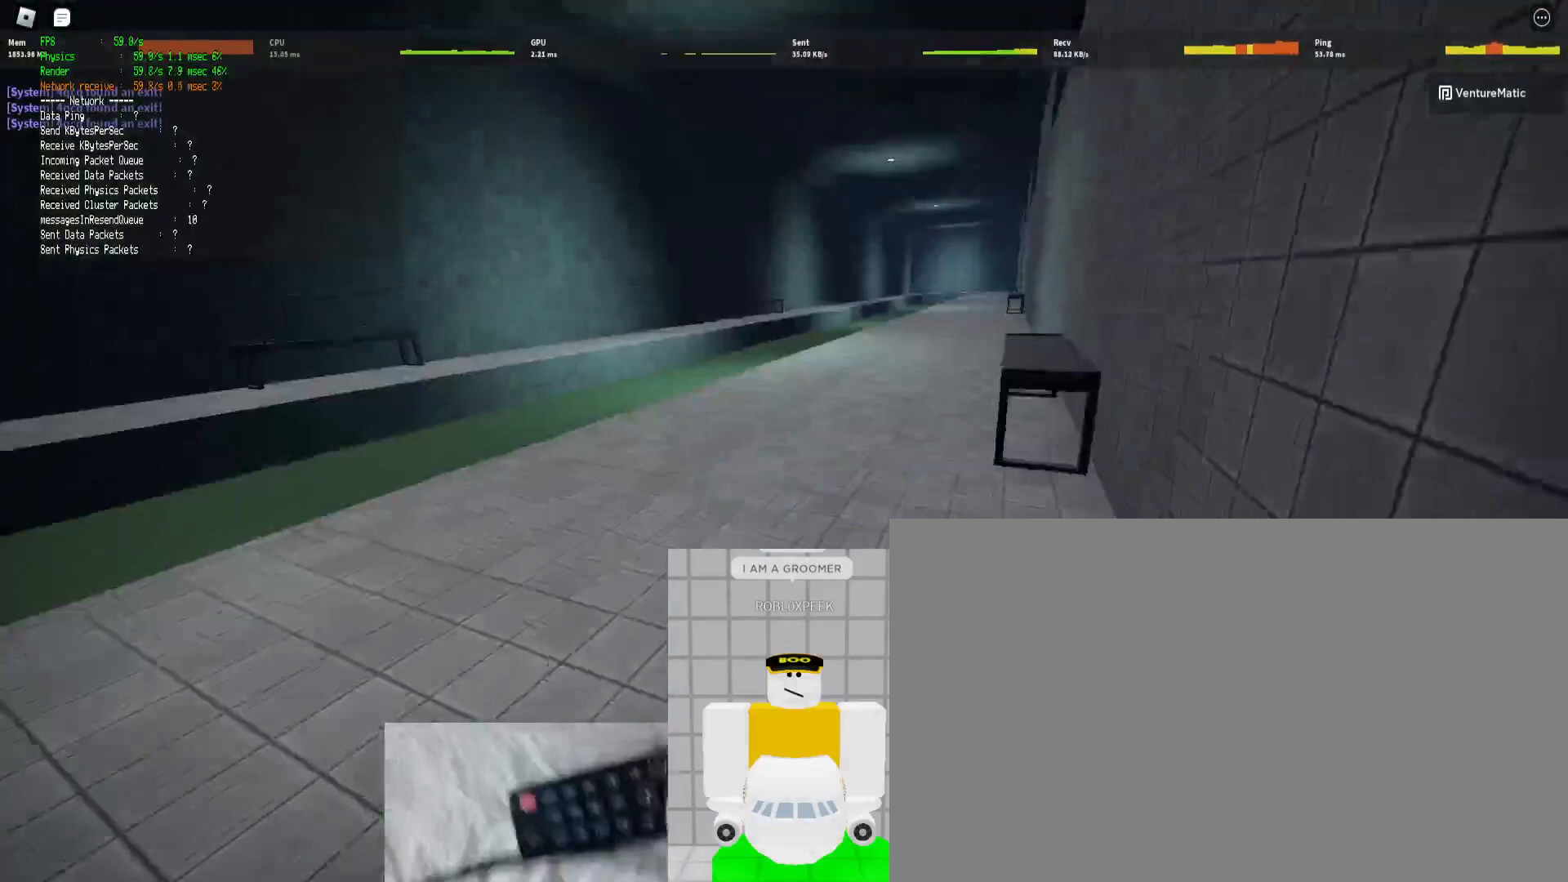
{"keys": ["d", "shift", "w"], "mouse": [], "events": [[267, "ctrl", "down"], [267, "space", "down"], [400, "space", "up"], [500, "ctrl", "up"]]}
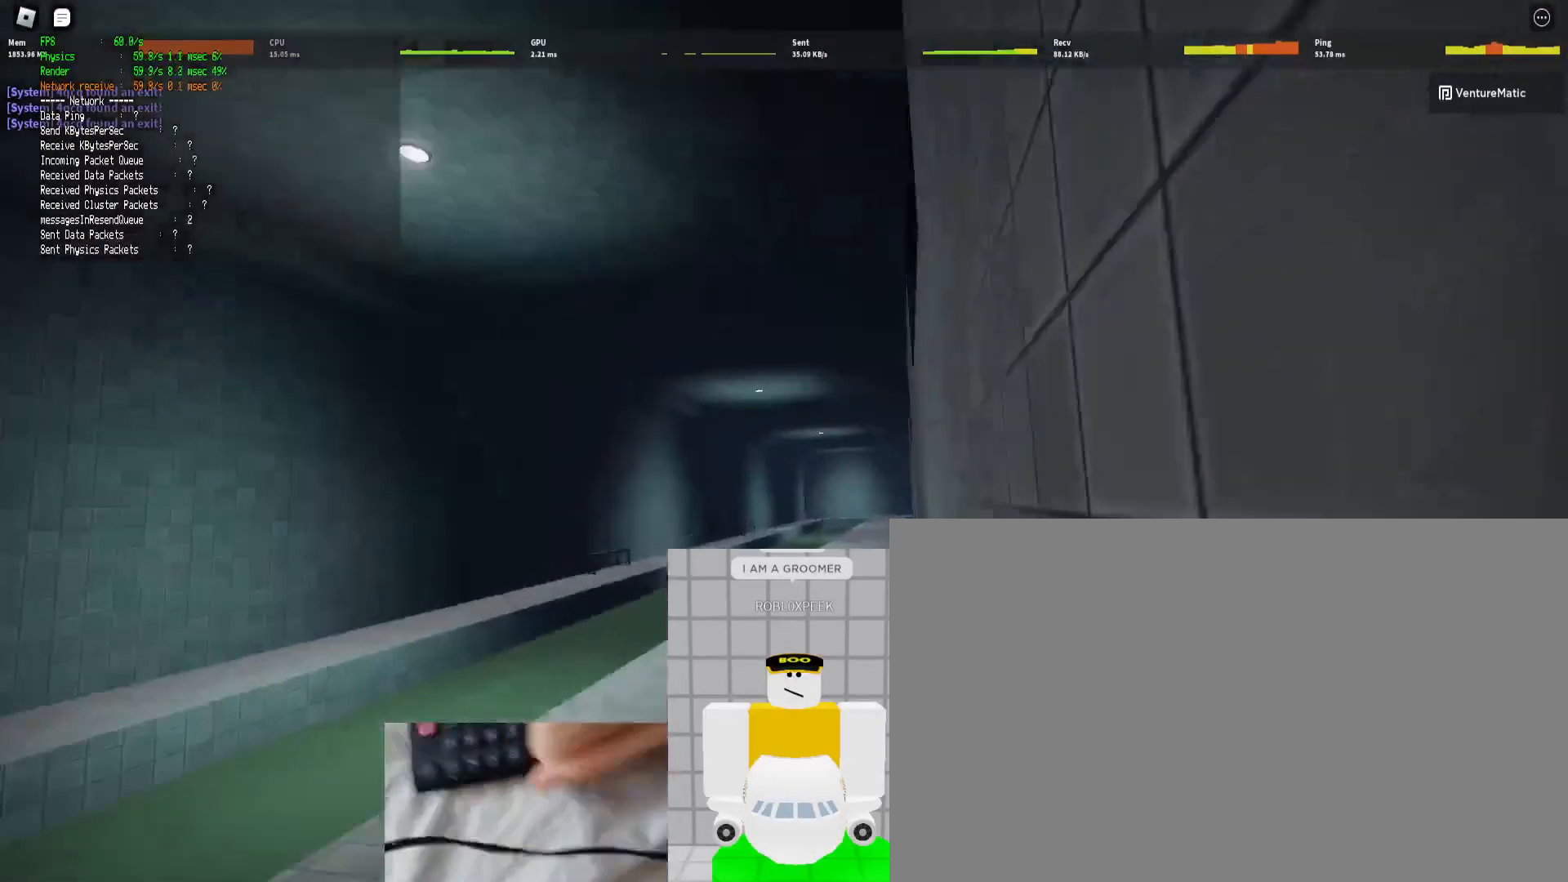
{"keys": ["d", "shift", "w"], "mouse": [], "events": []}
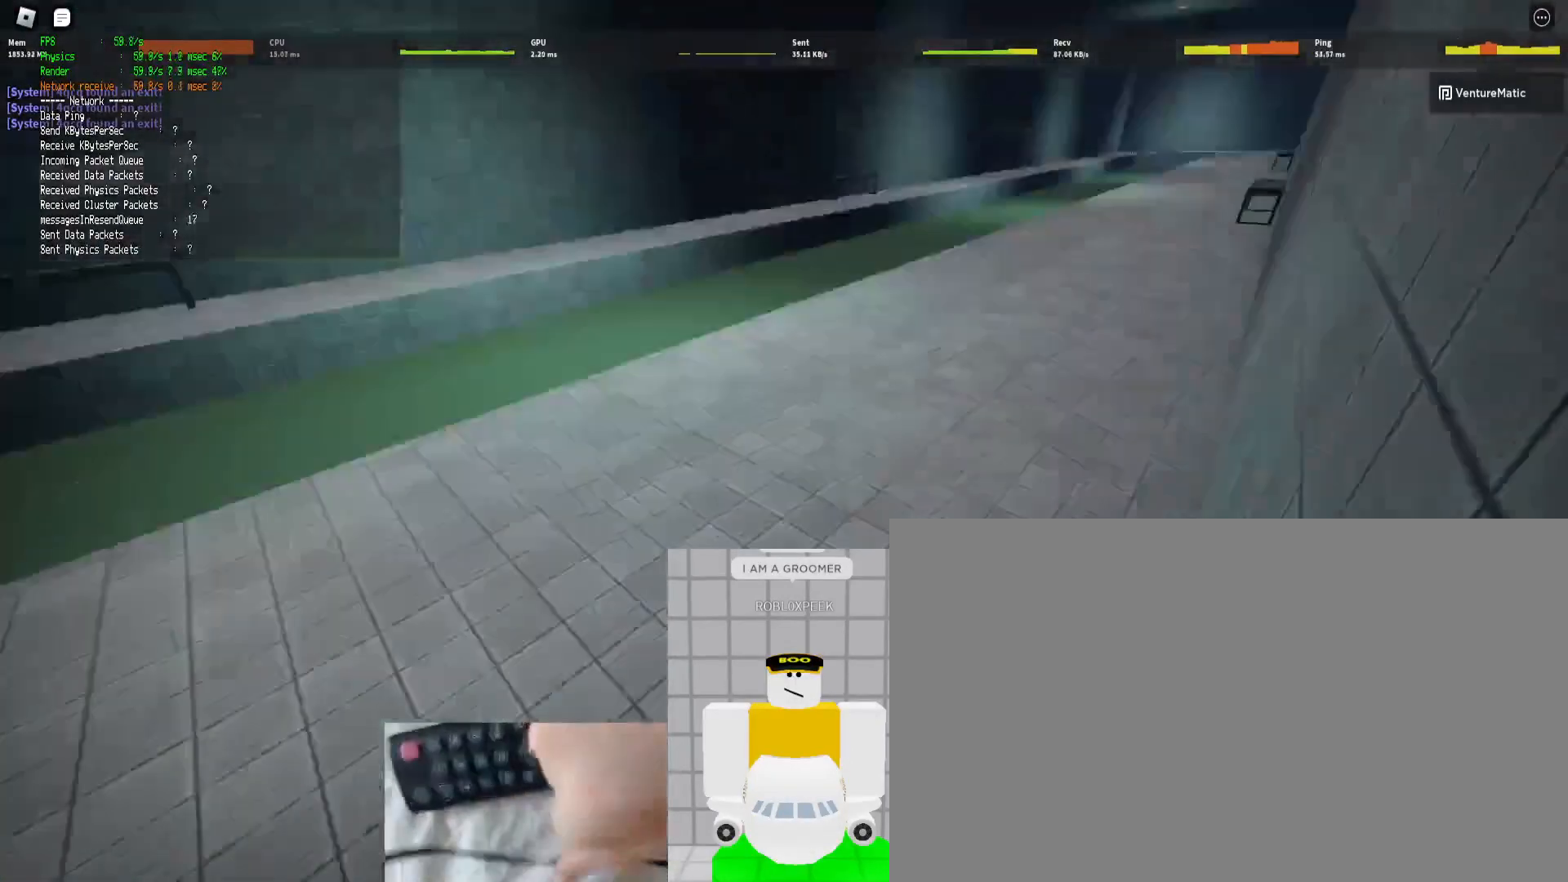
{"keys": ["d", "shift", "w"], "mouse": [], "events": [[200, "space", "down"], [233, "ctrl", "down"], [333, "space", "up"], [433, "ctrl", "up"]]}
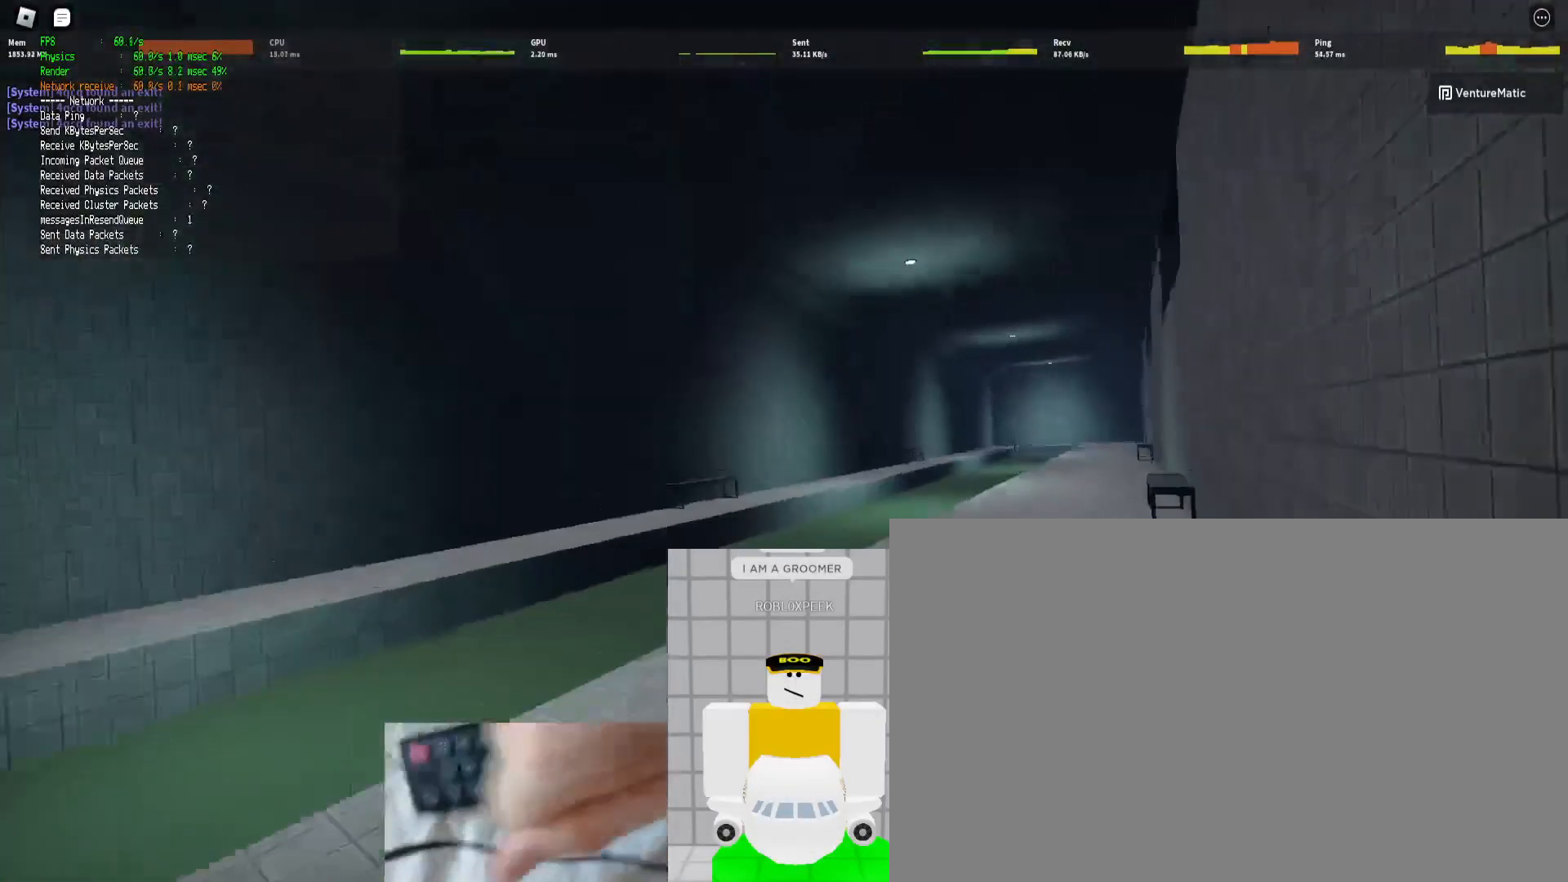
{"keys": ["d", "shift", "space", "w"], "mouse": [], "events": [[500, "space", "down"]]}
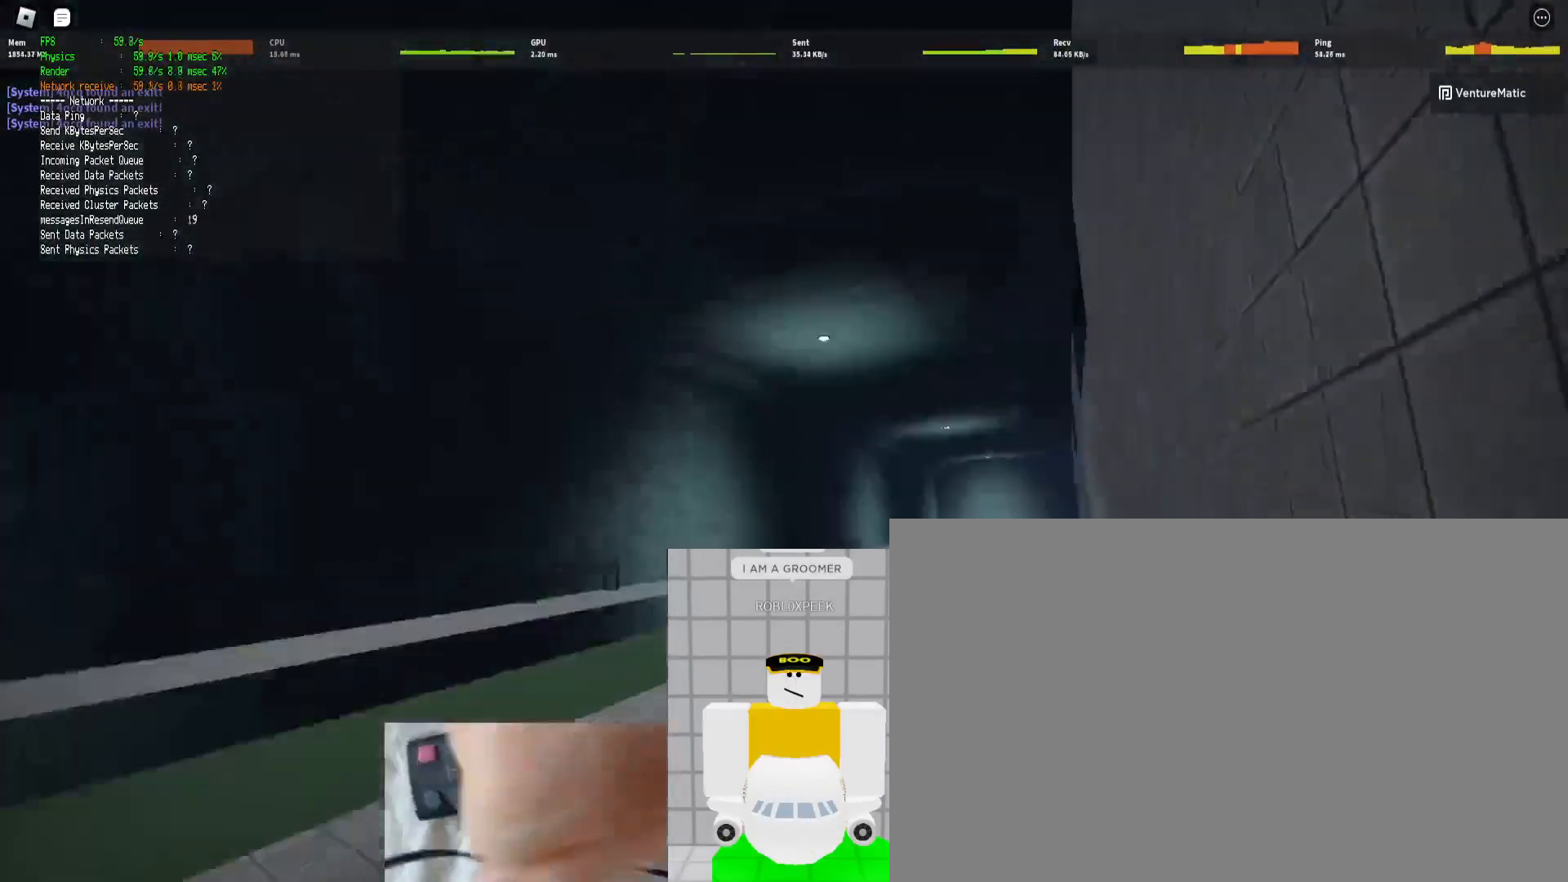
{"keys": ["d", "shift", "w"], "mouse": [], "events": [[33, "ctrl", "down"], [133, "space", "up"], [167, "ctrl", "up"]]}
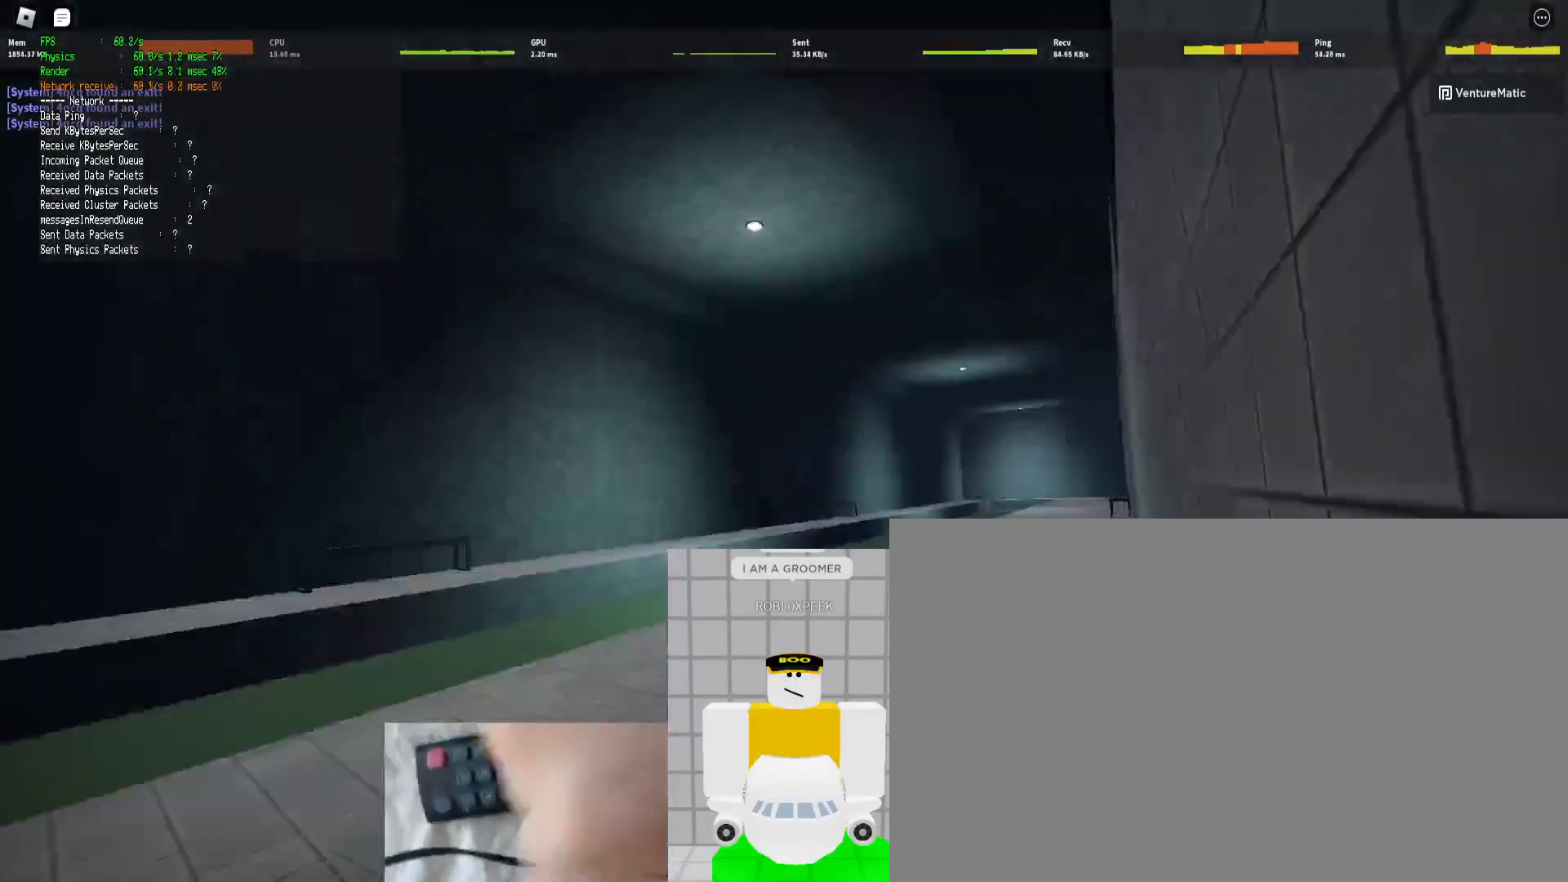
{"keys": ["d", "shift", "w"], "mouse": [], "events": [[233, "space", "down"], [300, "ctrl", "down"], [367, "space", "up"], [467, "ctrl", "up"]]}
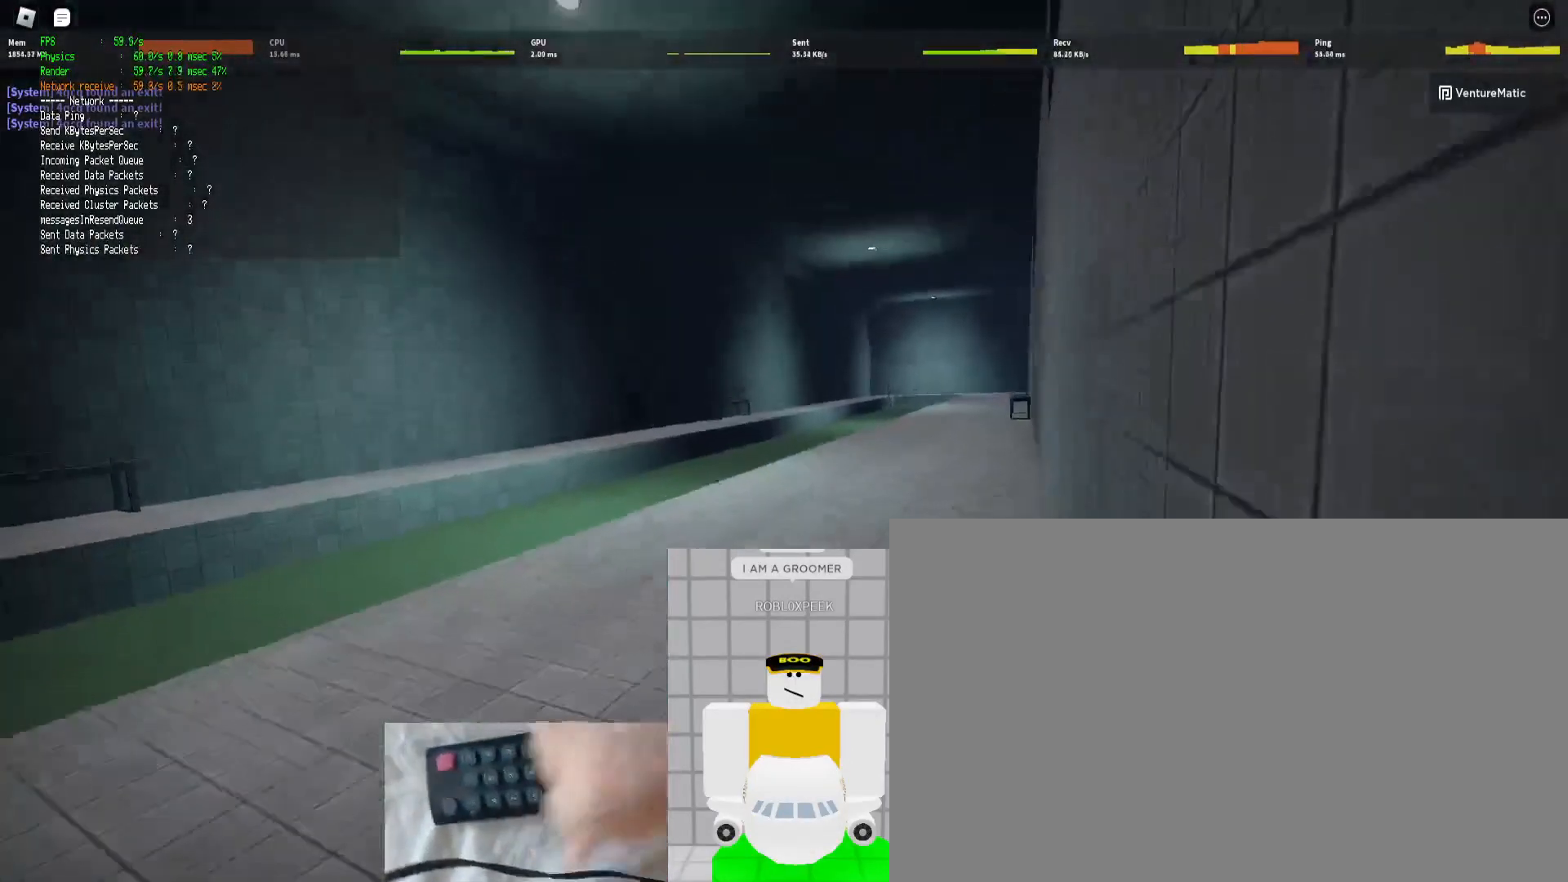
{"keys": ["shift", "w"], "mouse": [], "events": [[333, "d", "up"]]}